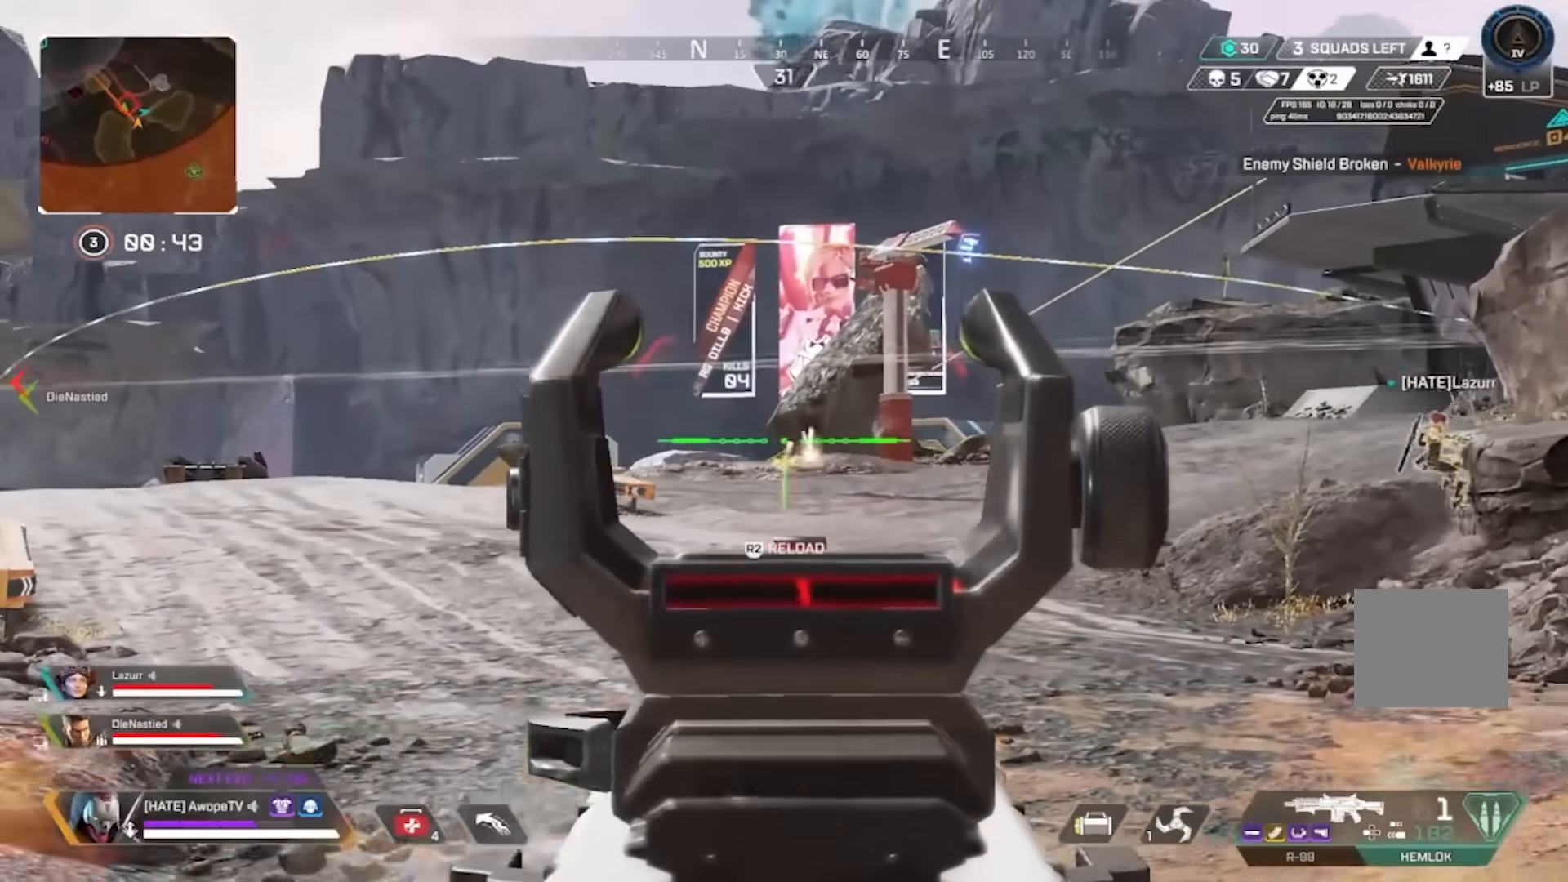
Gameplay with a controller (PlayStation layout); each line is a JSON object with the inputs held at the frame after it. "events" lists button and stick changes between this image and that frame as [ms after this image, input, new state], when the widget could be followed in between. Not read: L1 R1.
{"buttons": [], "left_stick": "up", "right_stick": "center", "events": [[67, "right_stick", "center"], [100, "R2", "down"], [183, "R2", "up"], [233, "L3", "down"], [350, "L3", "up"]]}
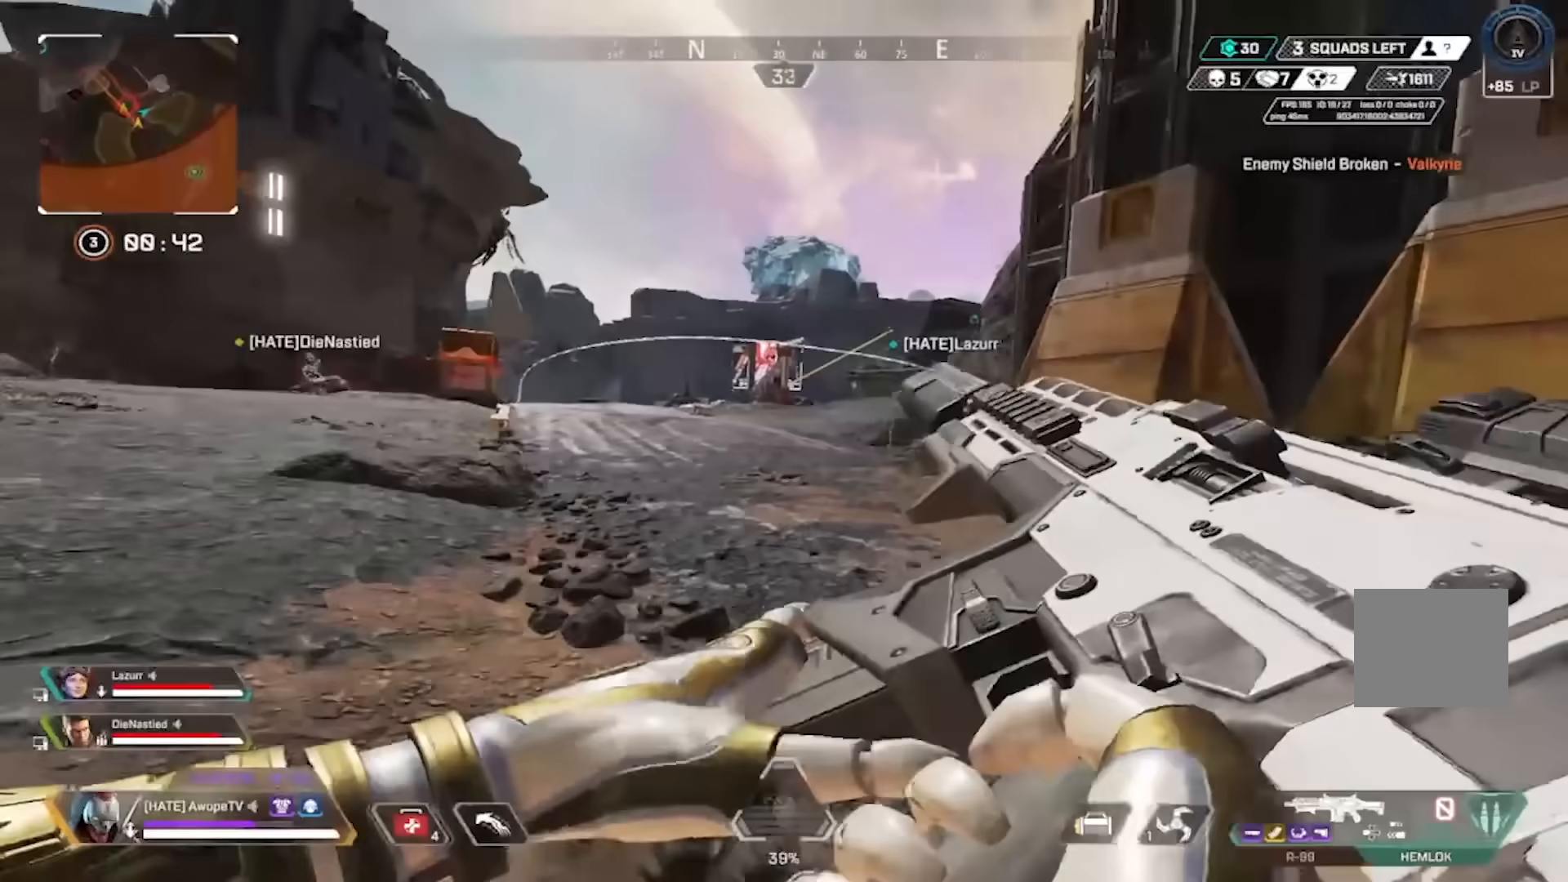
{"buttons": ["CROSS"], "left_stick": "up-left", "right_stick": "right", "events": [[267, "CIRCLE", "down"], [267, "right_stick", "left"], [367, "right_stick", "center"], [417, "right_stick", "right"], [467, "CIRCLE", "up"], [500, "CROSS", "down"], [500, "left_stick", "up-left"]]}
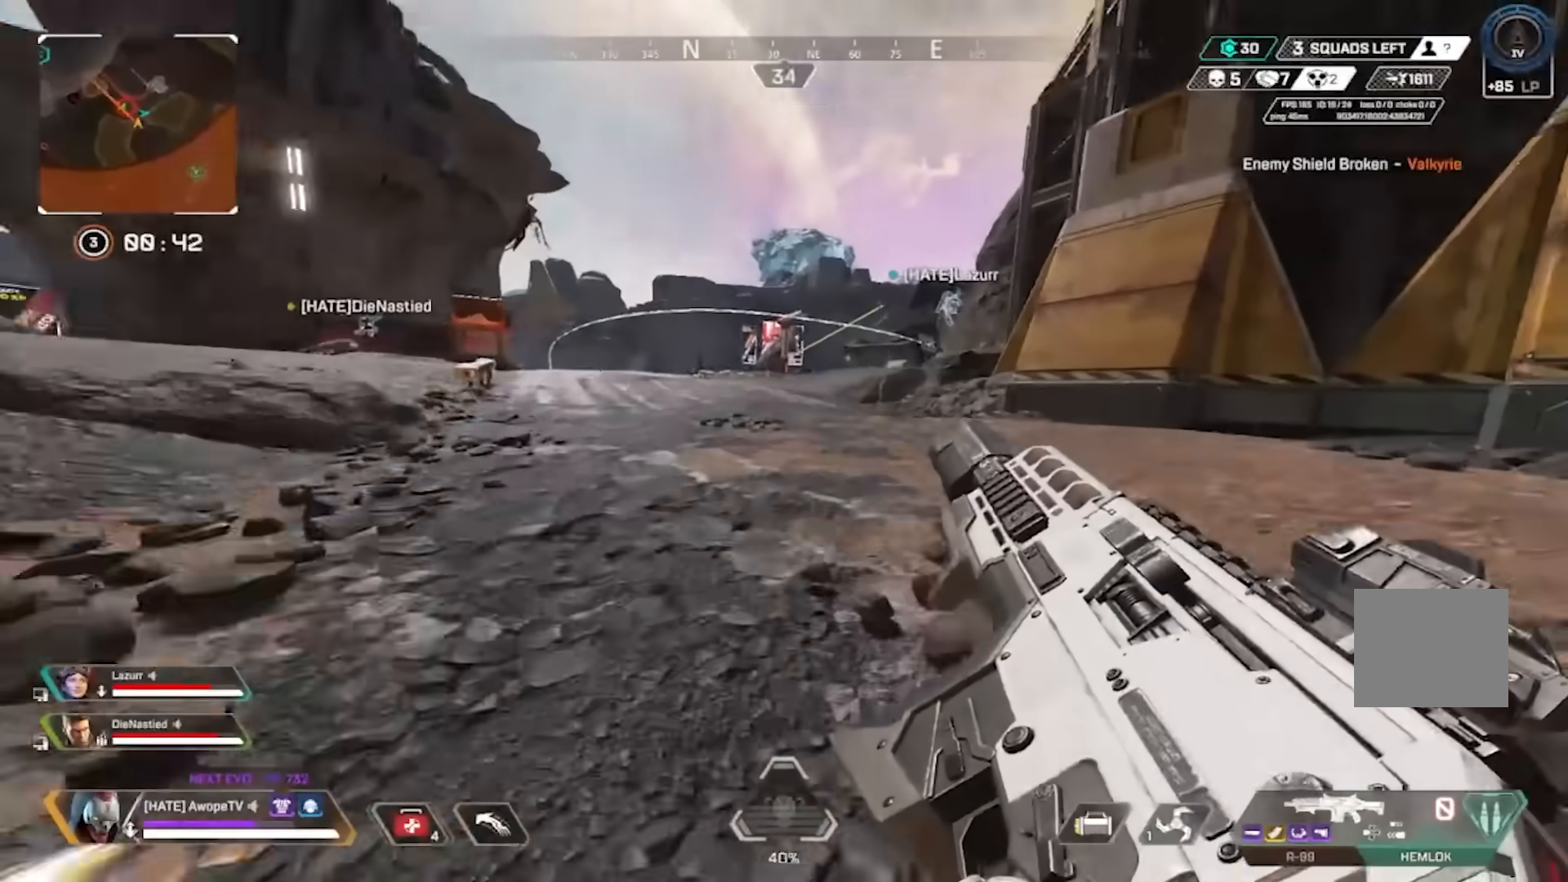
{"buttons": ["L3"], "left_stick": "up", "right_stick": "center", "events": [[33, "right_stick", "center"], [100, "CIRCLE", "down"], [100, "CROSS", "up"], [217, "CIRCLE", "up"], [350, "left_stick", "up"], [450, "L3", "down"]]}
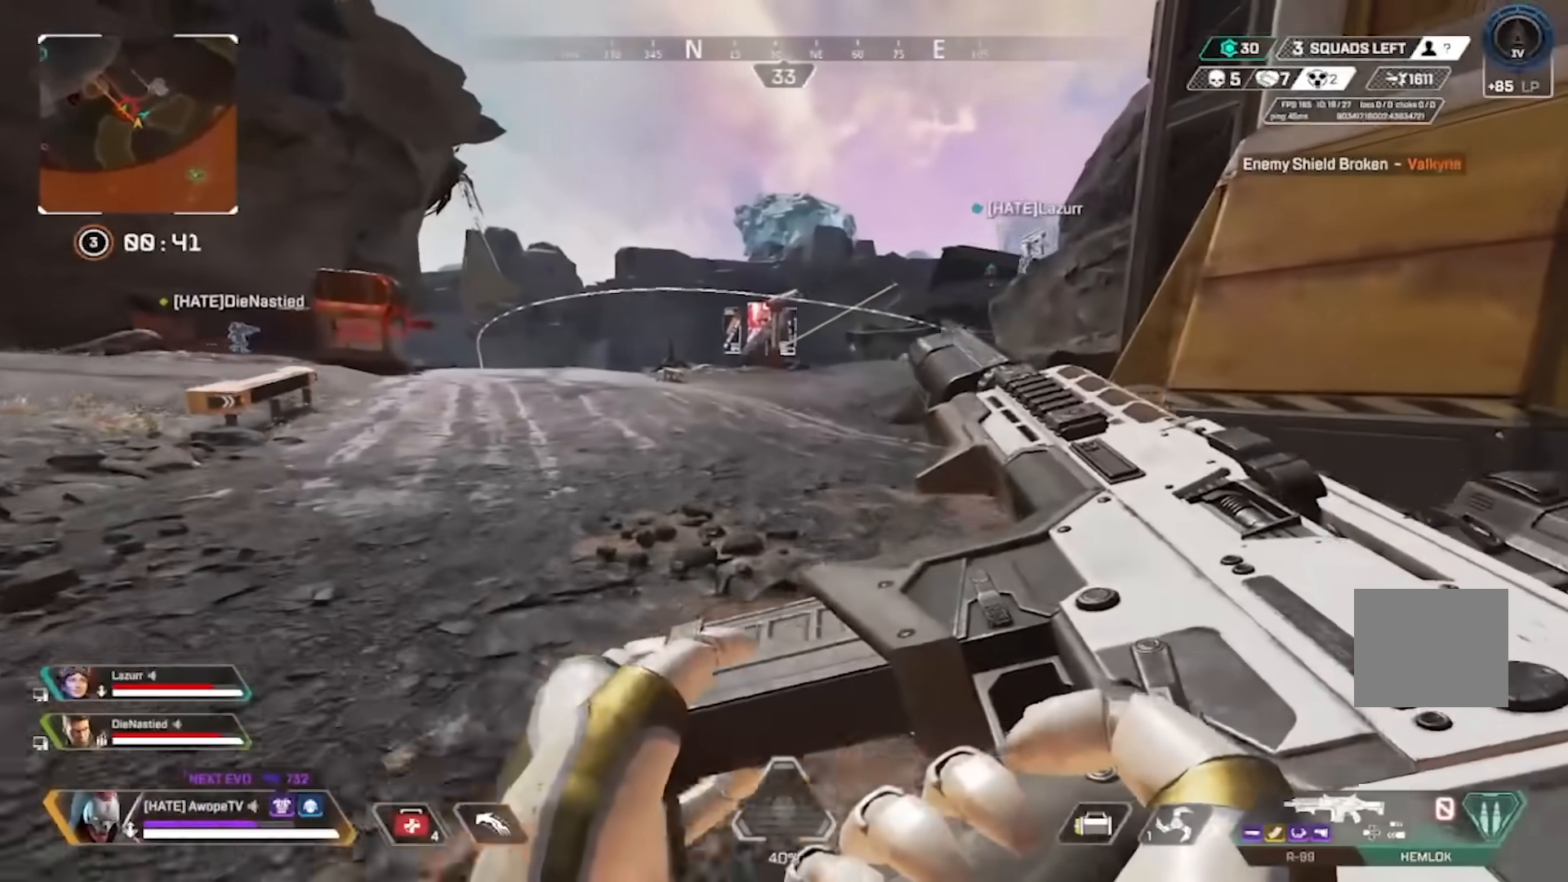
{"buttons": [], "left_stick": "up", "right_stick": "center", "events": [[50, "L3", "up"]]}
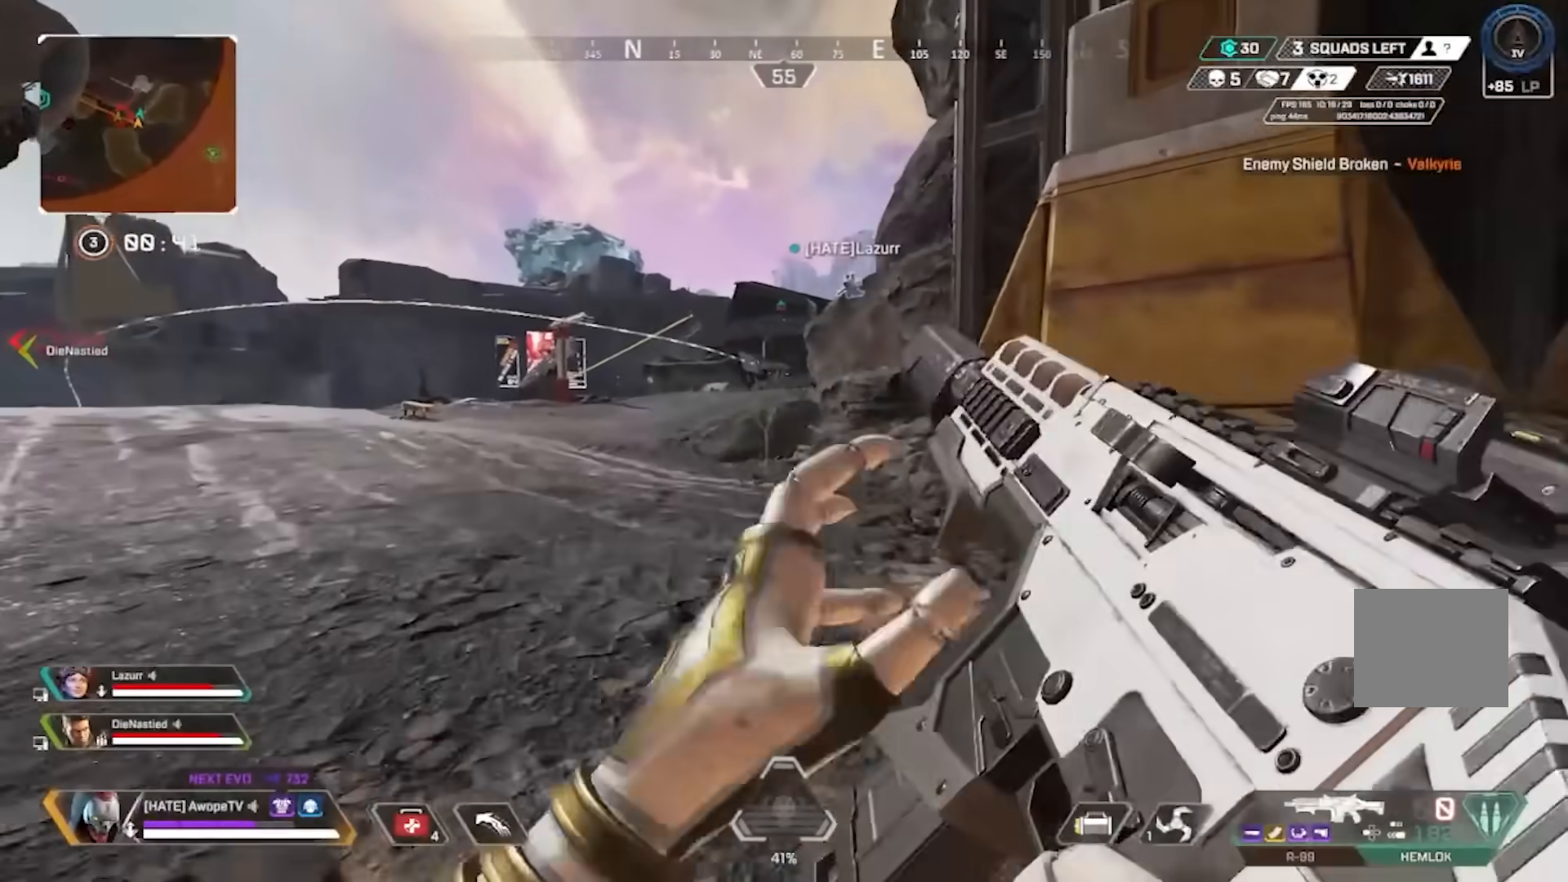
{"buttons": [], "left_stick": "up", "right_stick": "center", "events": []}
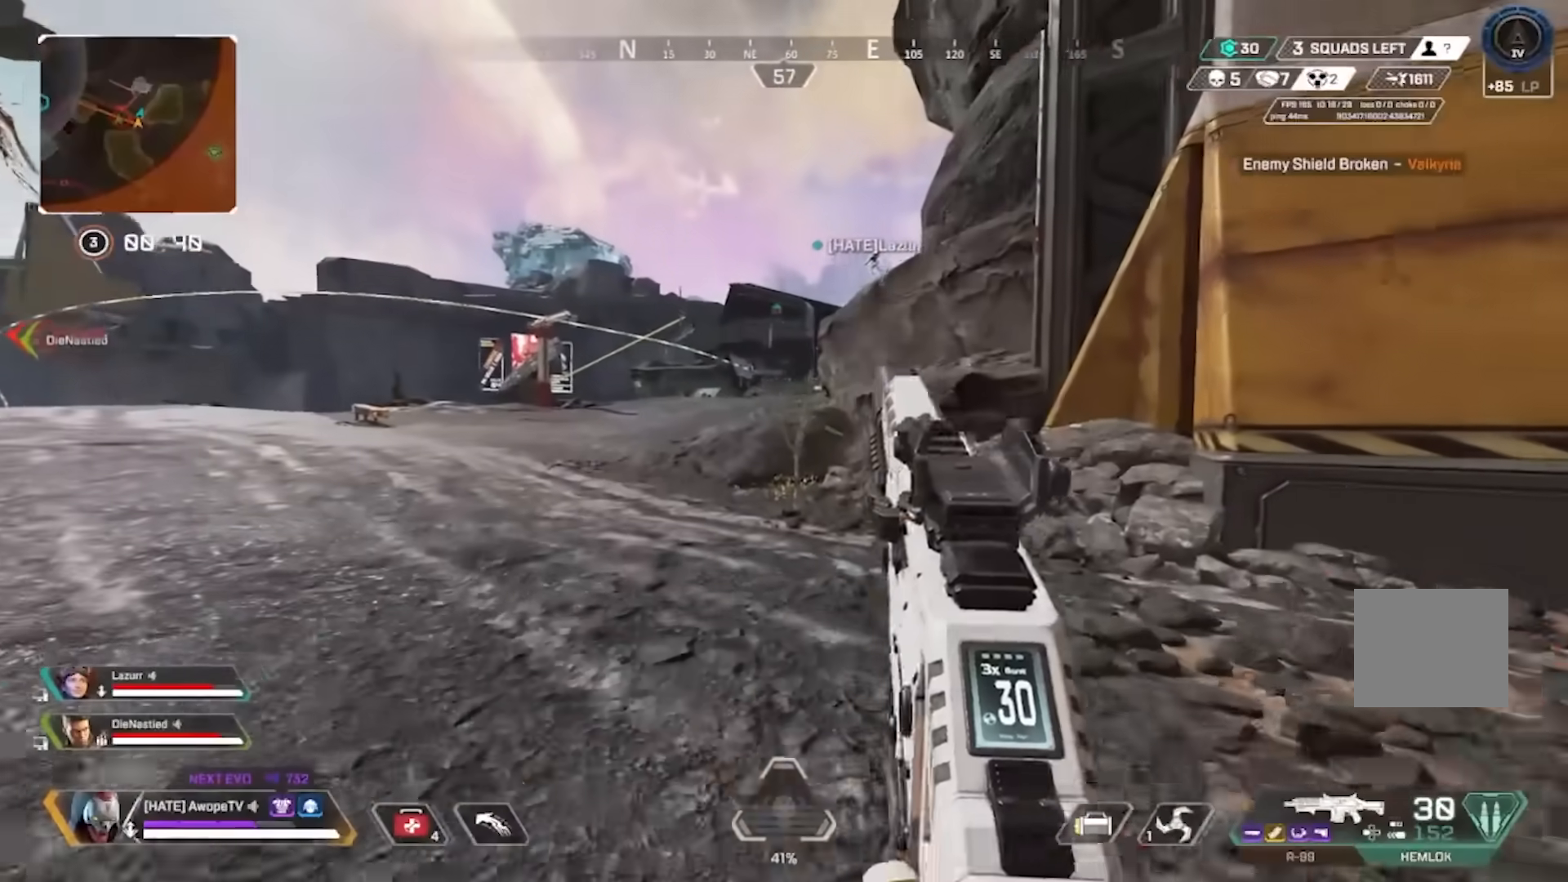
{"buttons": ["CIRCLE"], "left_stick": "up", "right_stick": "center", "events": [[100, "TRIANGLE", "down"], [167, "TRIANGLE", "up"], [433, "CIRCLE", "down"]]}
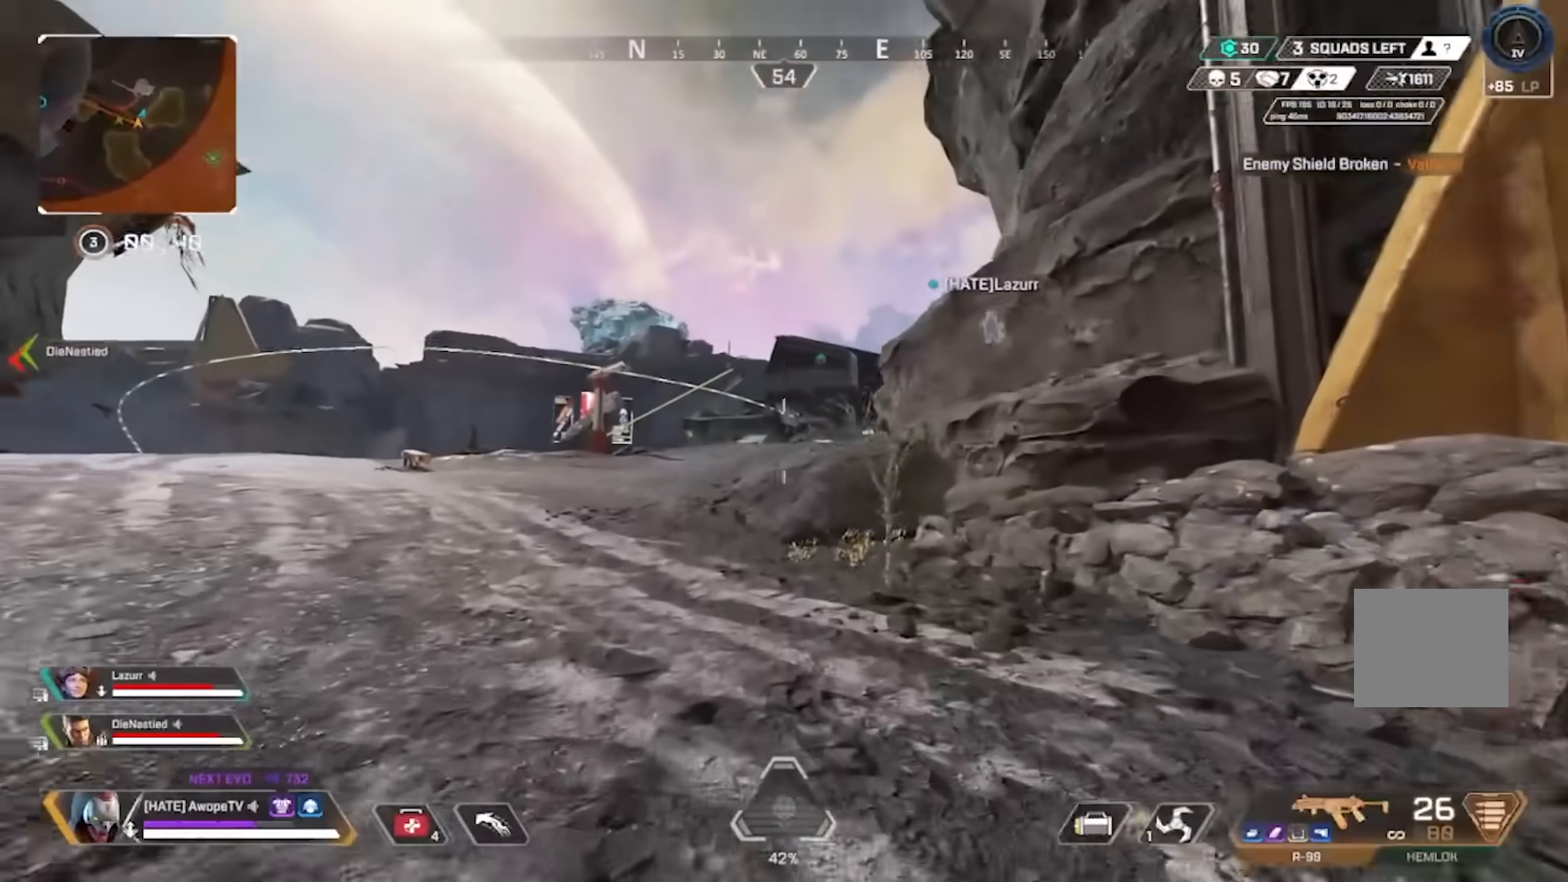
{"buttons": ["TRIANGLE"], "left_stick": "up-left", "right_stick": "center", "events": [[133, "CIRCLE", "up"], [133, "CROSS", "down"], [217, "CIRCLE", "down"], [250, "CROSS", "up"], [250, "left_stick", "left"], [267, "TRIANGLE", "down"], [317, "CIRCLE", "up"], [417, "left_stick", "up-left"]]}
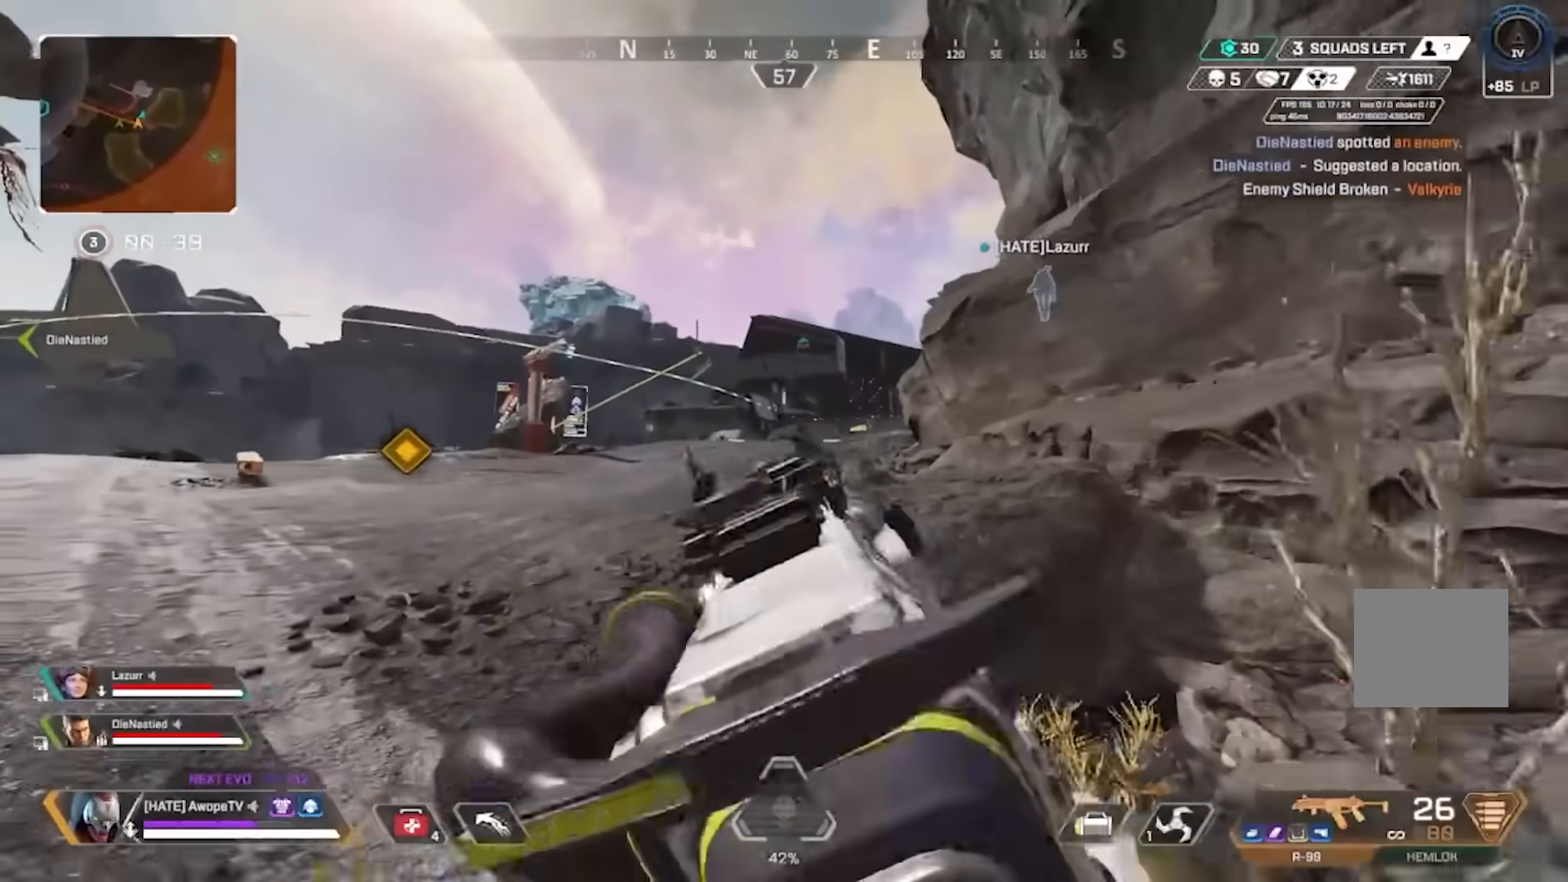
{"buttons": [], "left_stick": "up", "right_stick": "center", "events": [[17, "TRIANGLE", "up"], [50, "L3", "down"], [150, "L3", "up"], [150, "left_stick", "up"]]}
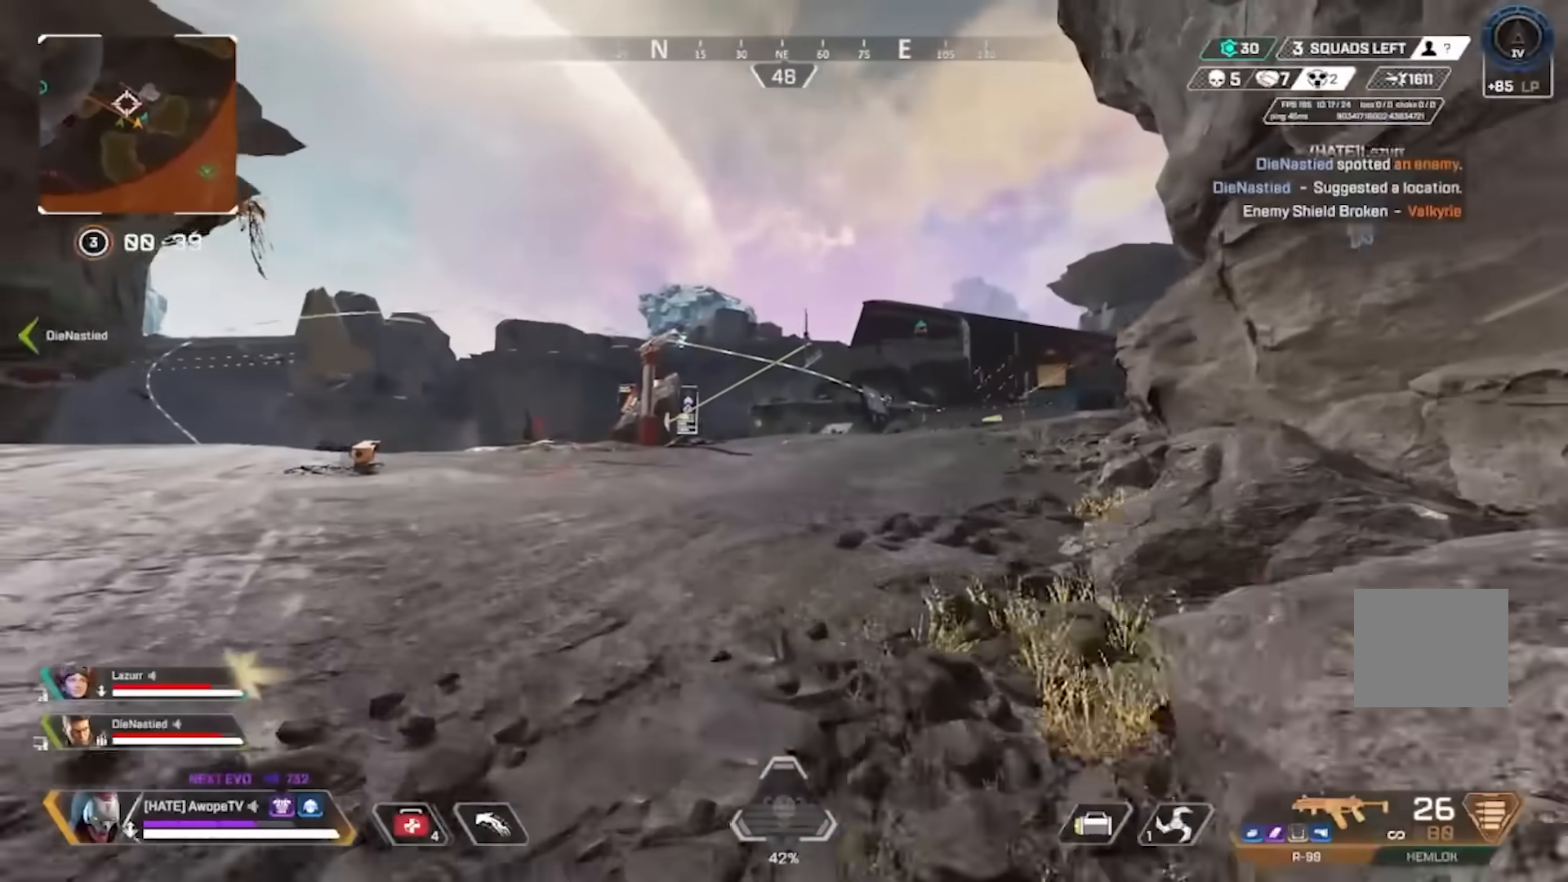
{"buttons": [], "left_stick": "up", "right_stick": "center", "events": [[117, "right_stick", "right"], [233, "right_stick", "center"]]}
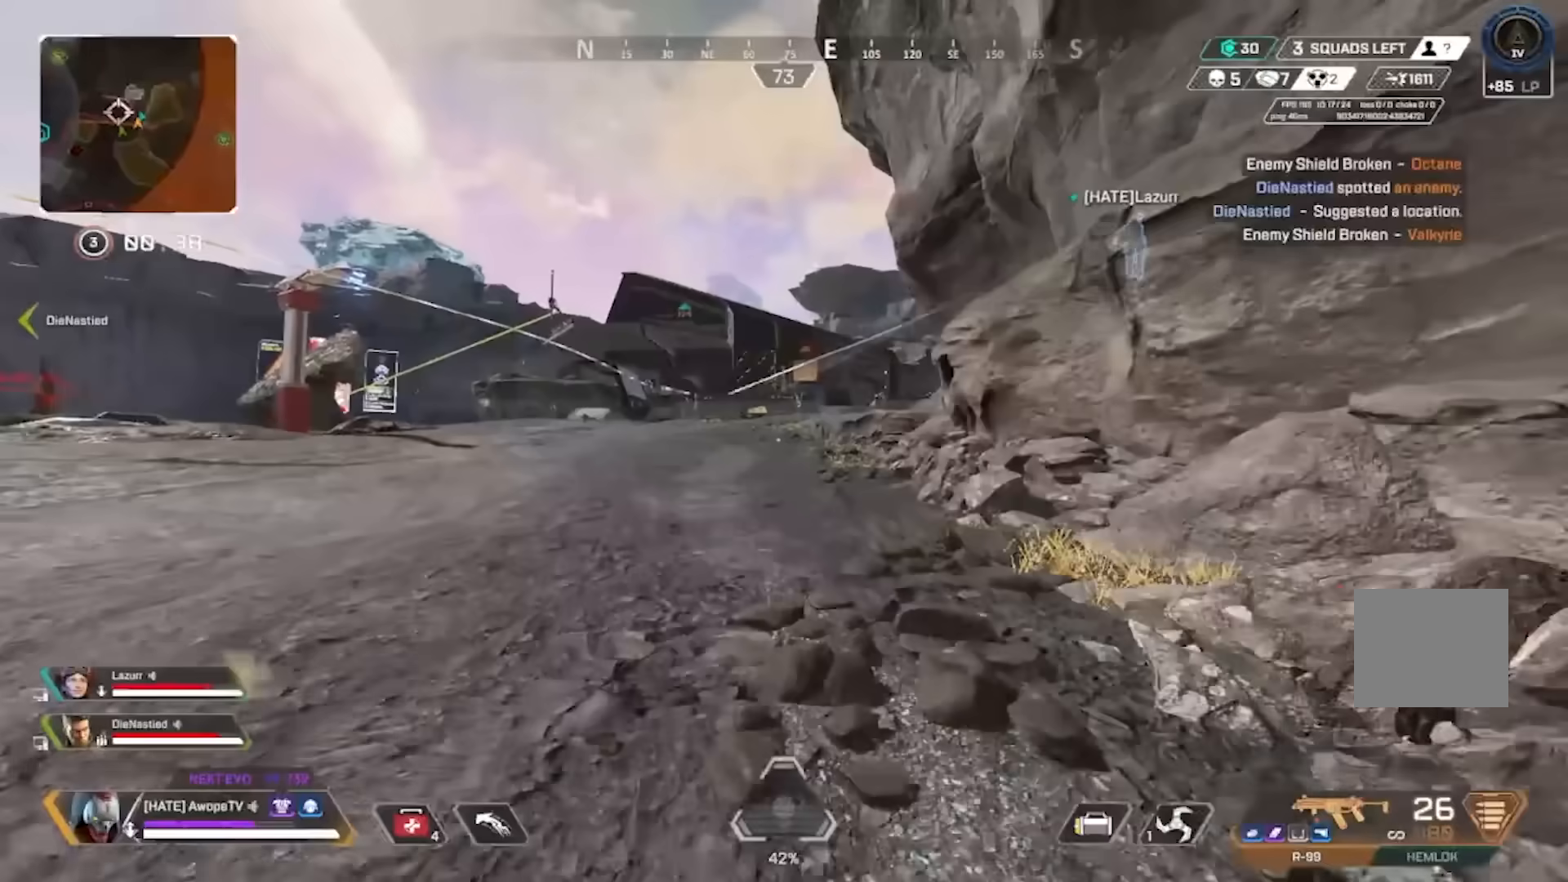
{"buttons": [], "left_stick": "up", "right_stick": "center", "events": []}
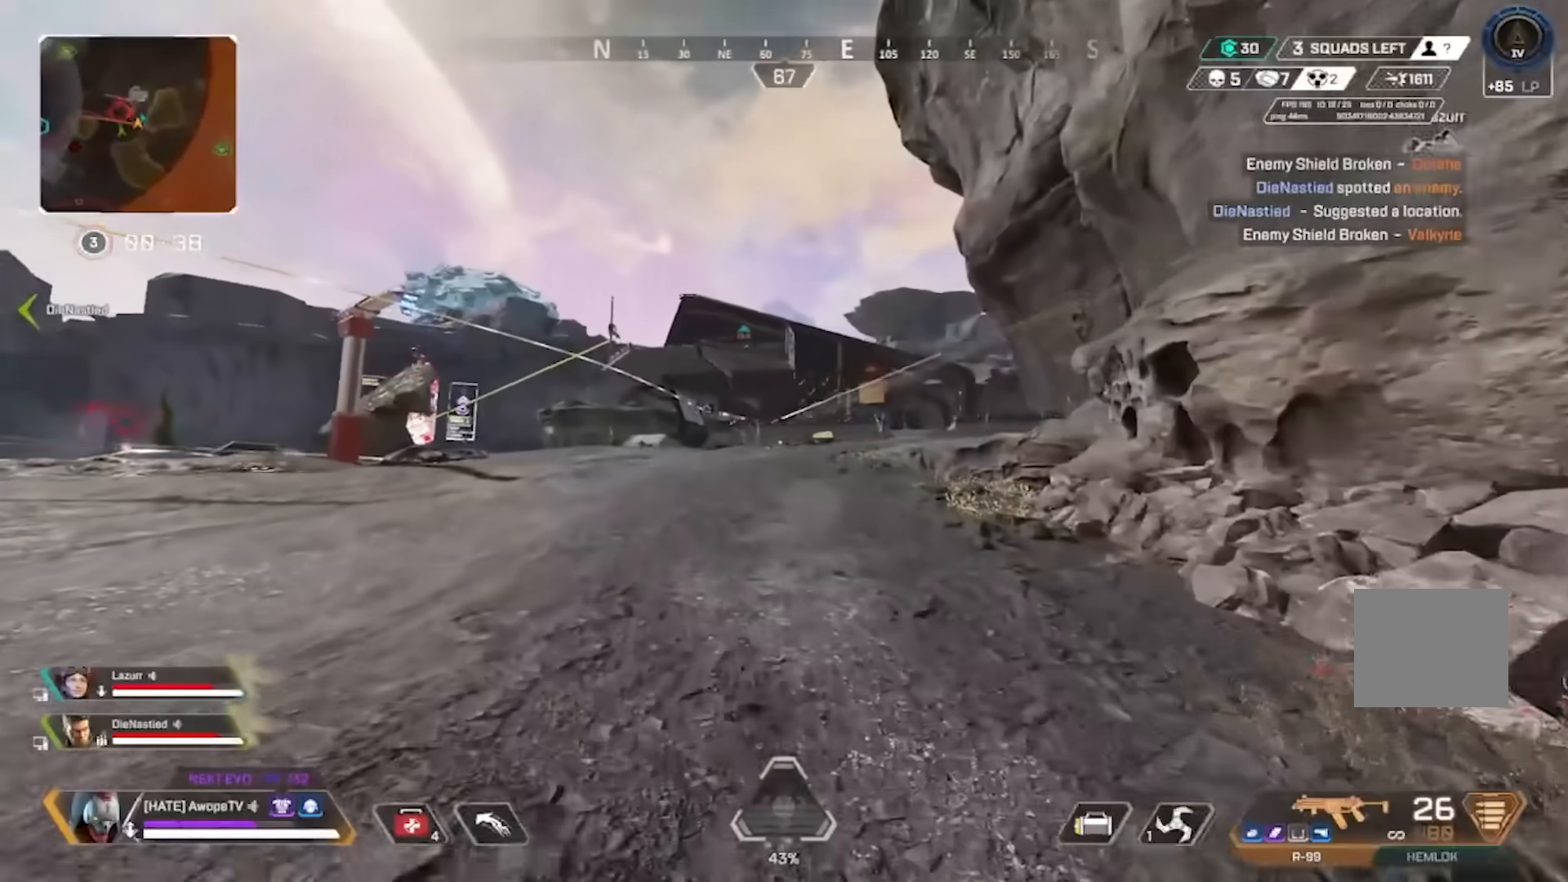
{"buttons": ["L2"], "left_stick": "up", "right_stick": "center", "events": [[317, "L2", "down"]]}
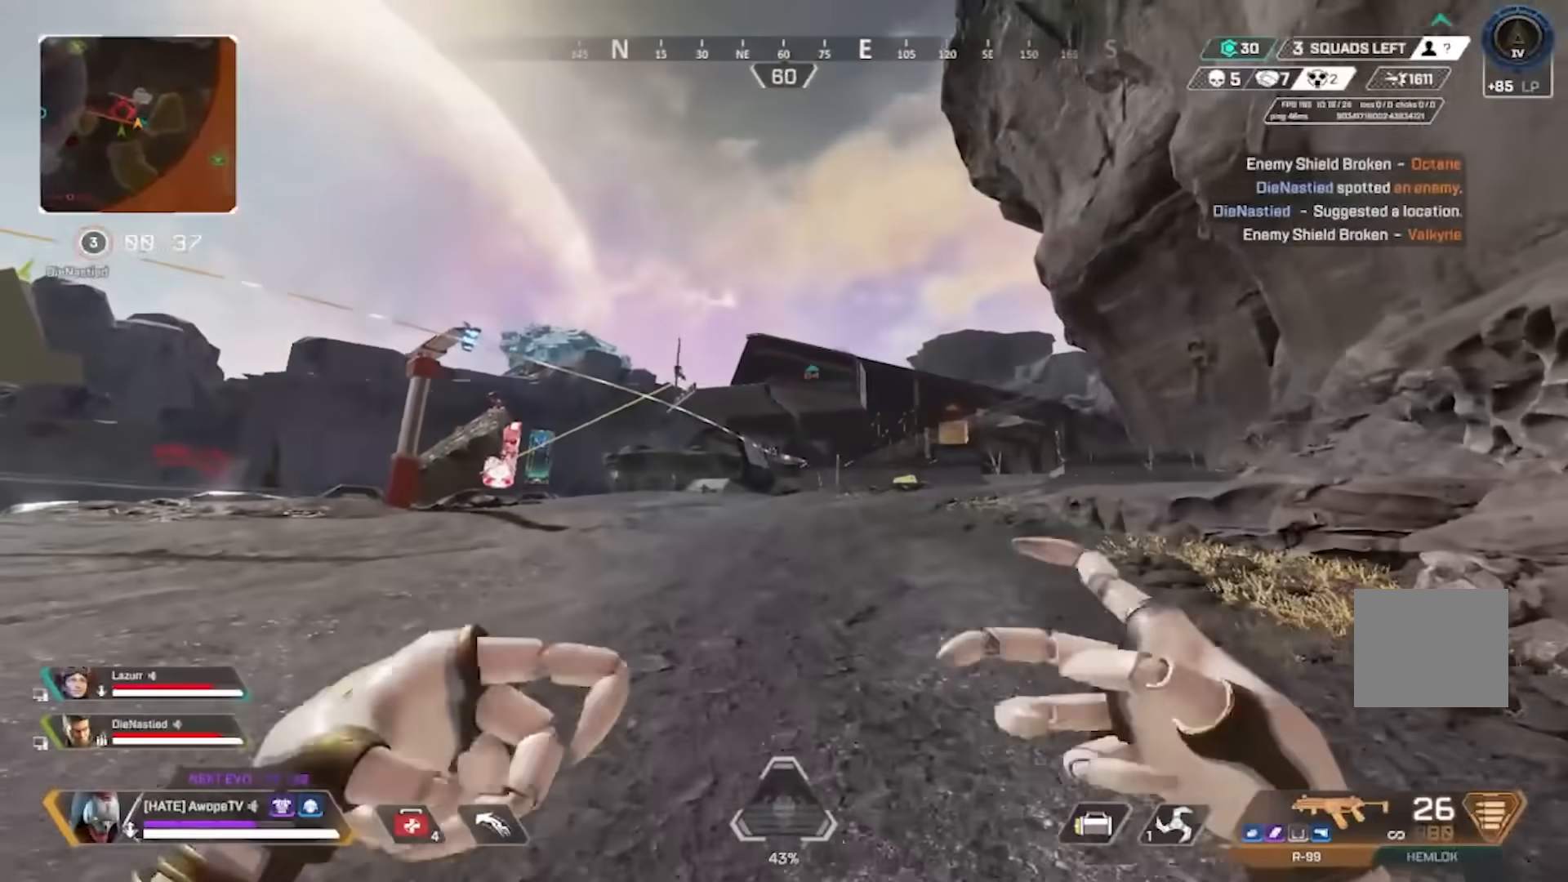
{"buttons": ["L2"], "left_stick": "up", "right_stick": "center", "events": []}
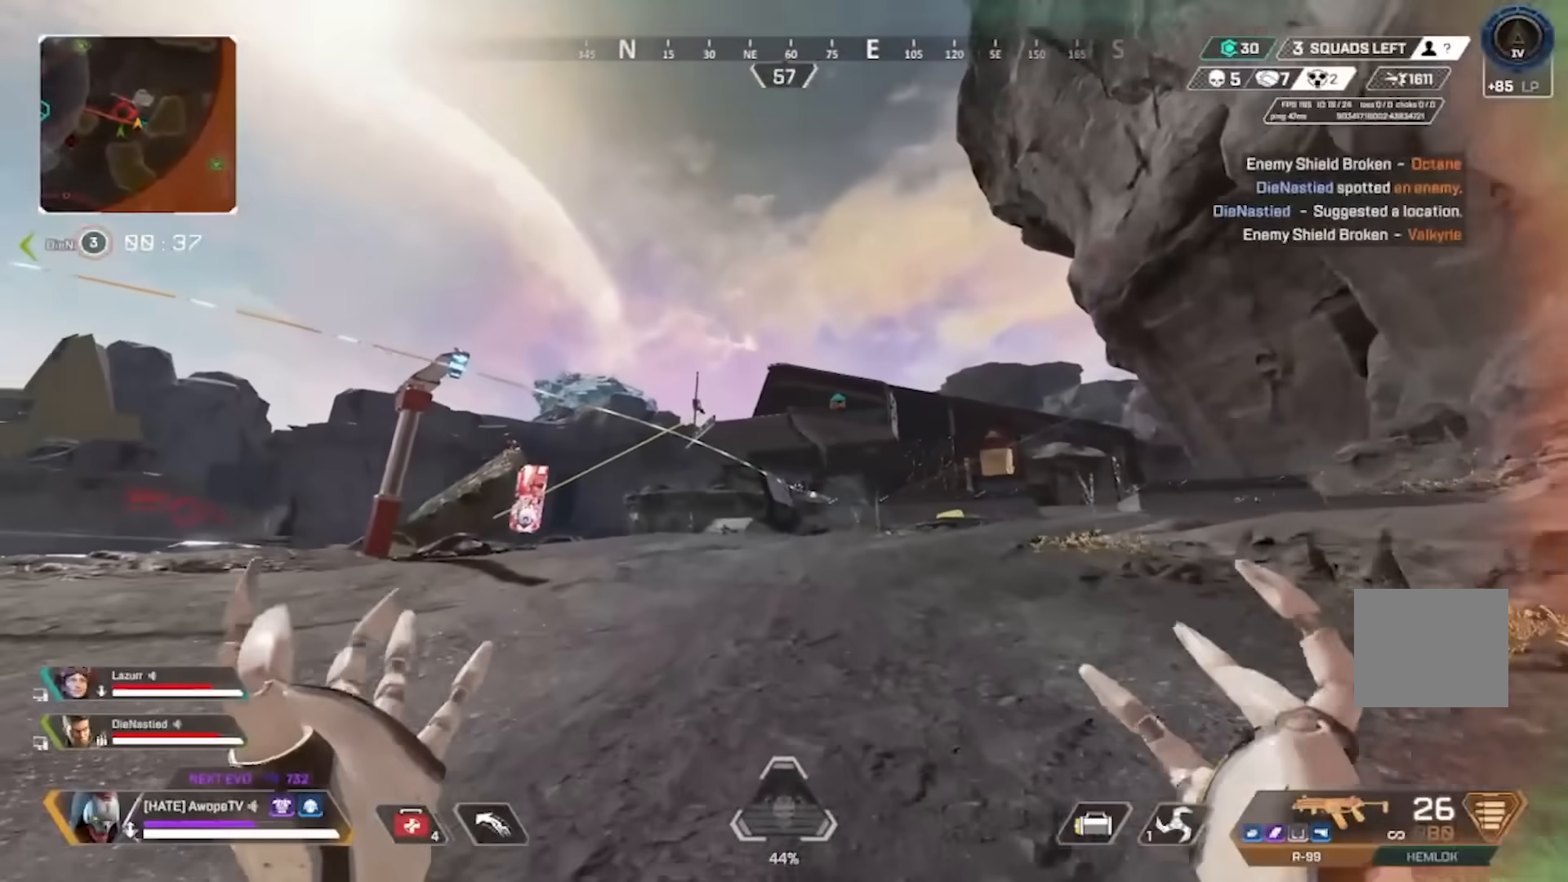
{"buttons": ["L2"], "left_stick": "up", "right_stick": "center", "events": [[150, "right_stick", "left"], [400, "right_stick", "center"]]}
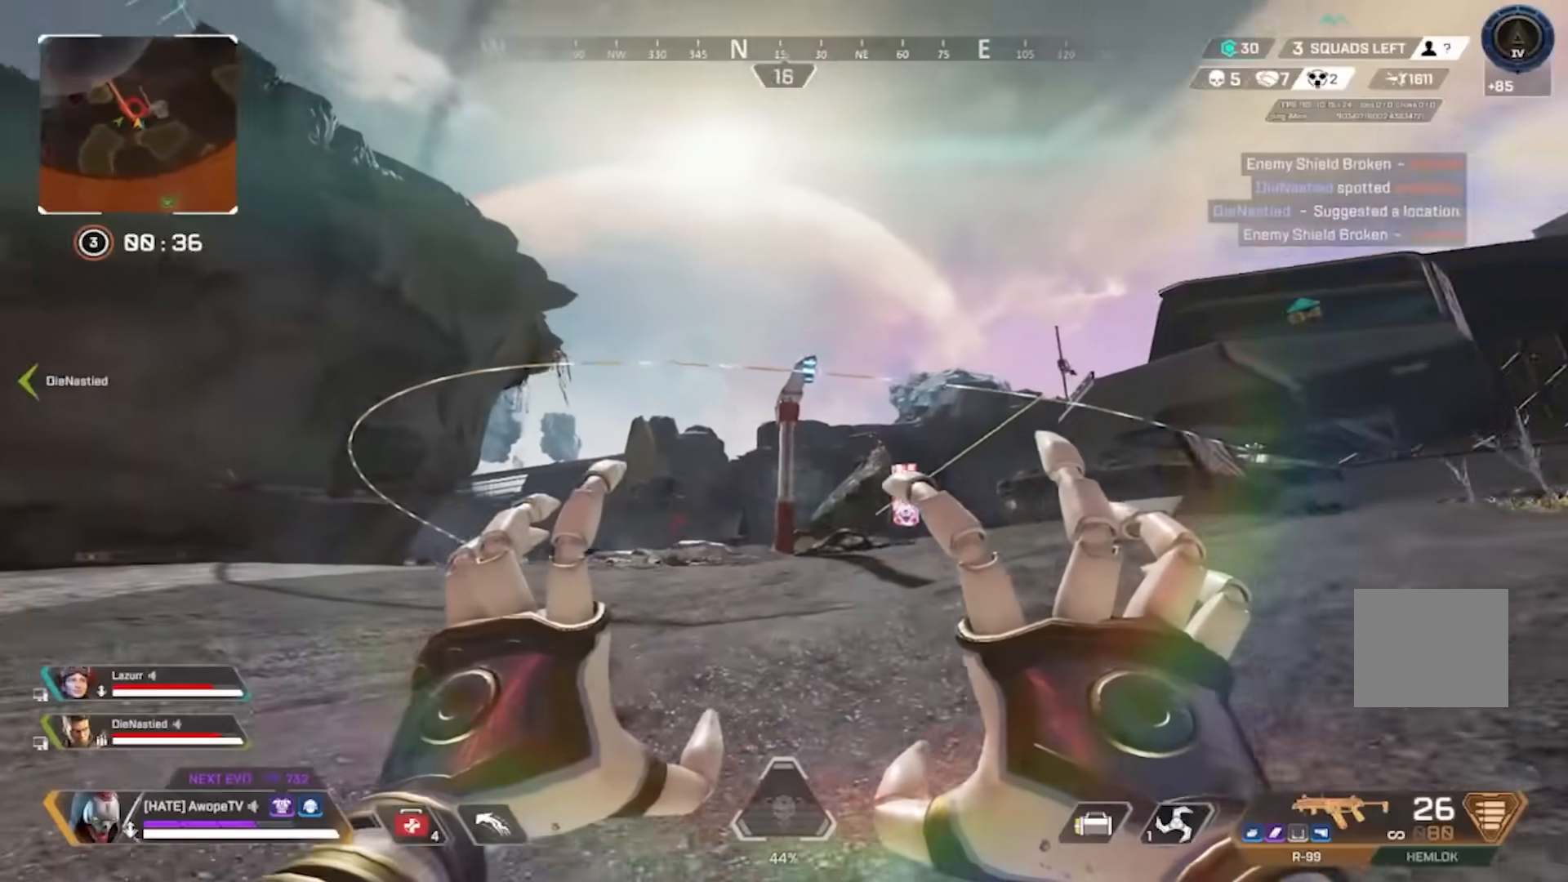
{"buttons": [], "left_stick": "up", "right_stick": "center", "events": [[183, "L2", "up"]]}
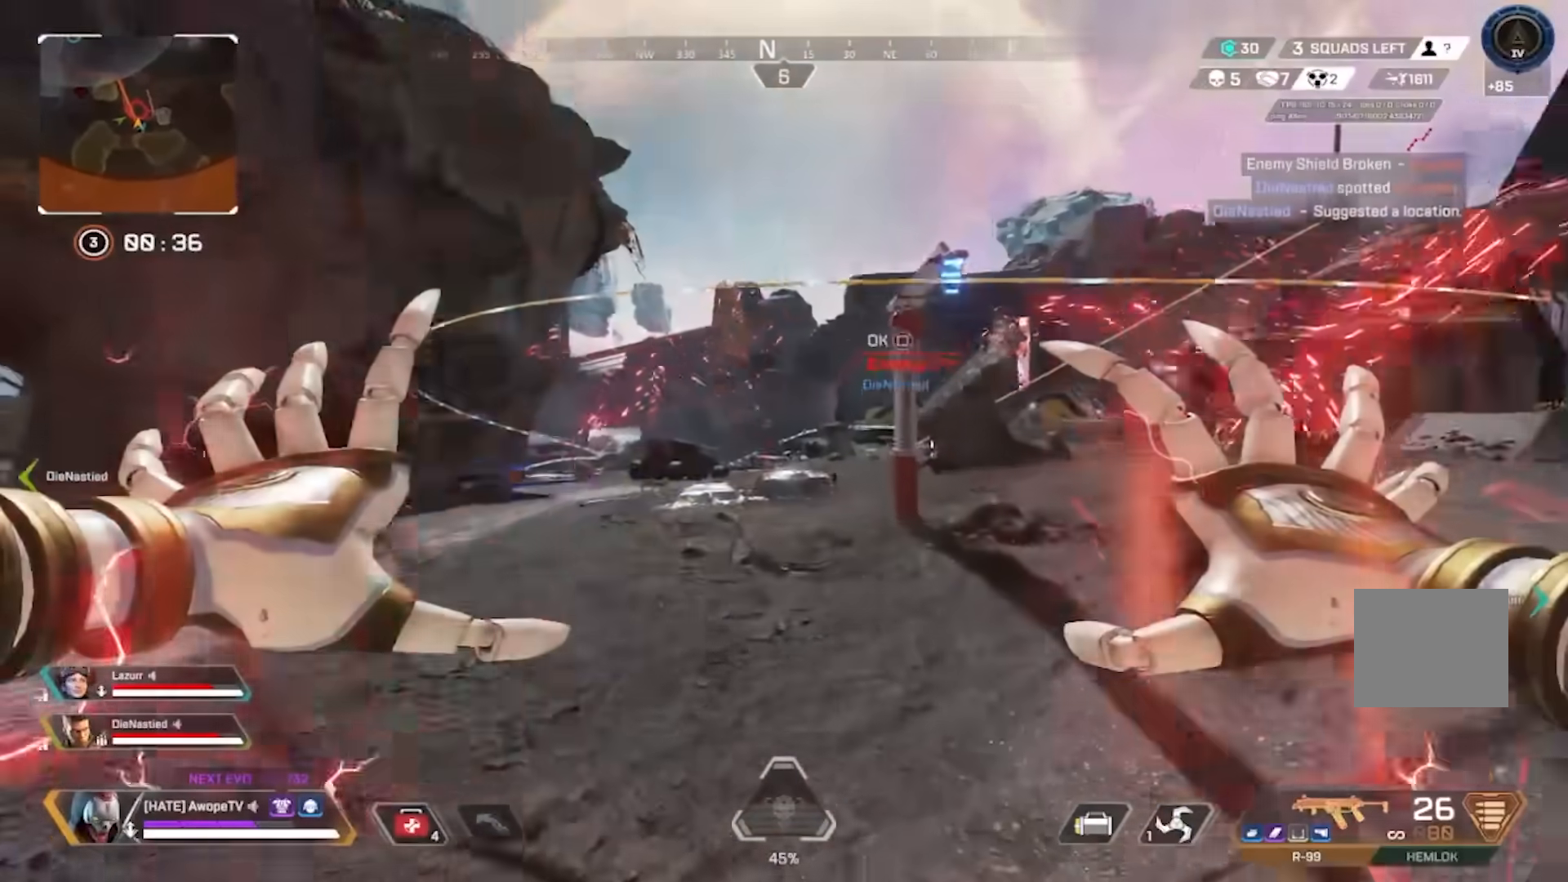
{"buttons": ["TRIANGLE"], "left_stick": "up-right", "right_stick": "center", "events": [[167, "left_stick", "up-right"], [200, "right_stick", "down"], [317, "right_stick", "center"], [483, "TRIANGLE", "down"]]}
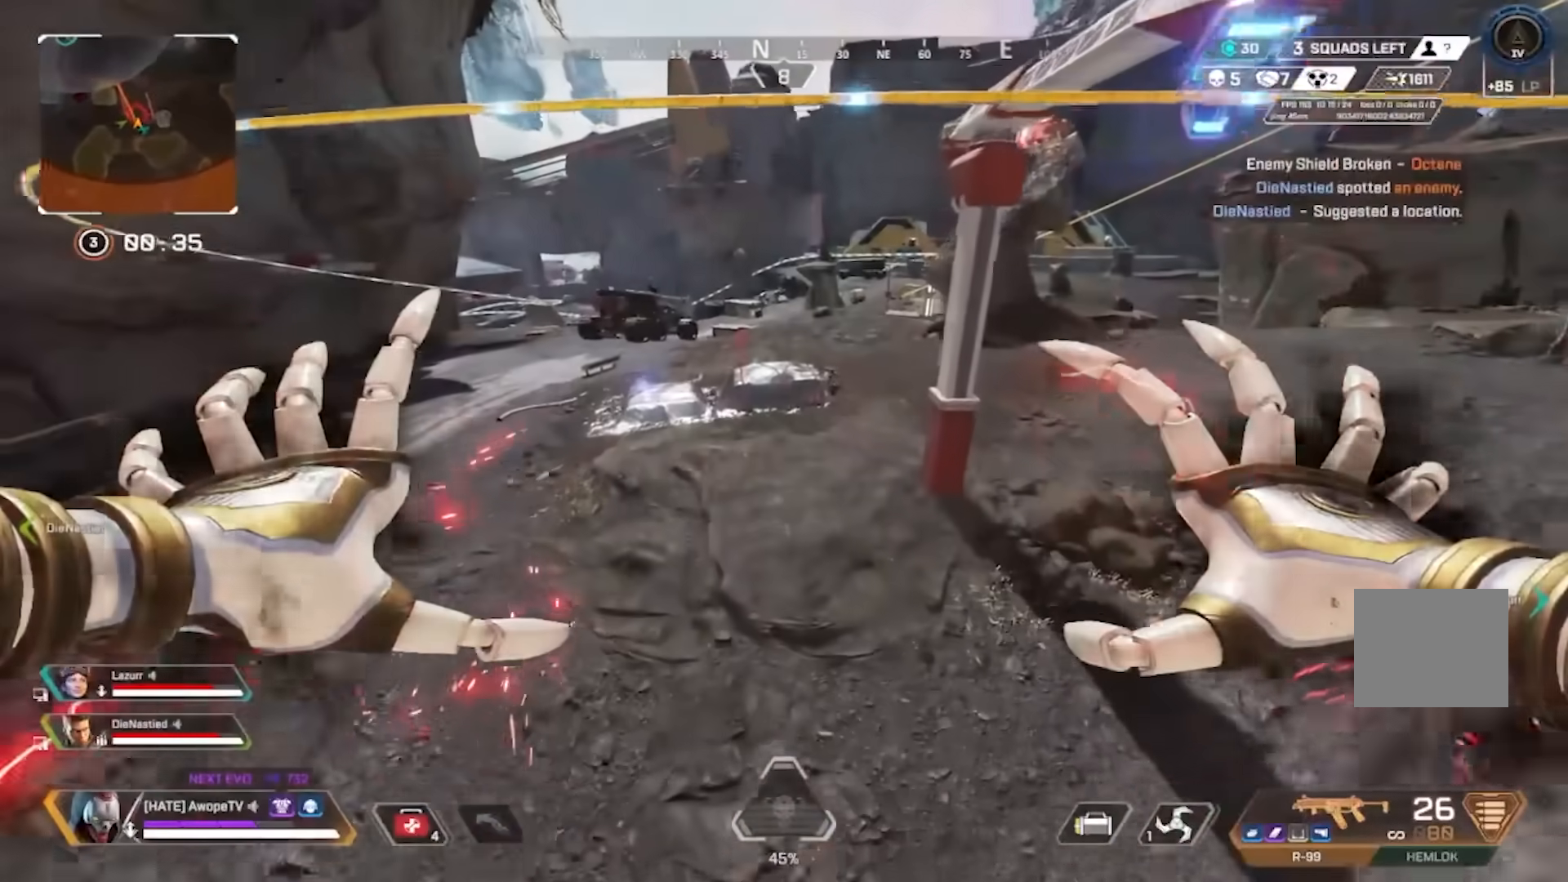
{"buttons": [], "left_stick": "up-left", "right_stick": "center", "events": [[67, "TRIANGLE", "up"], [467, "left_stick", "up-left"]]}
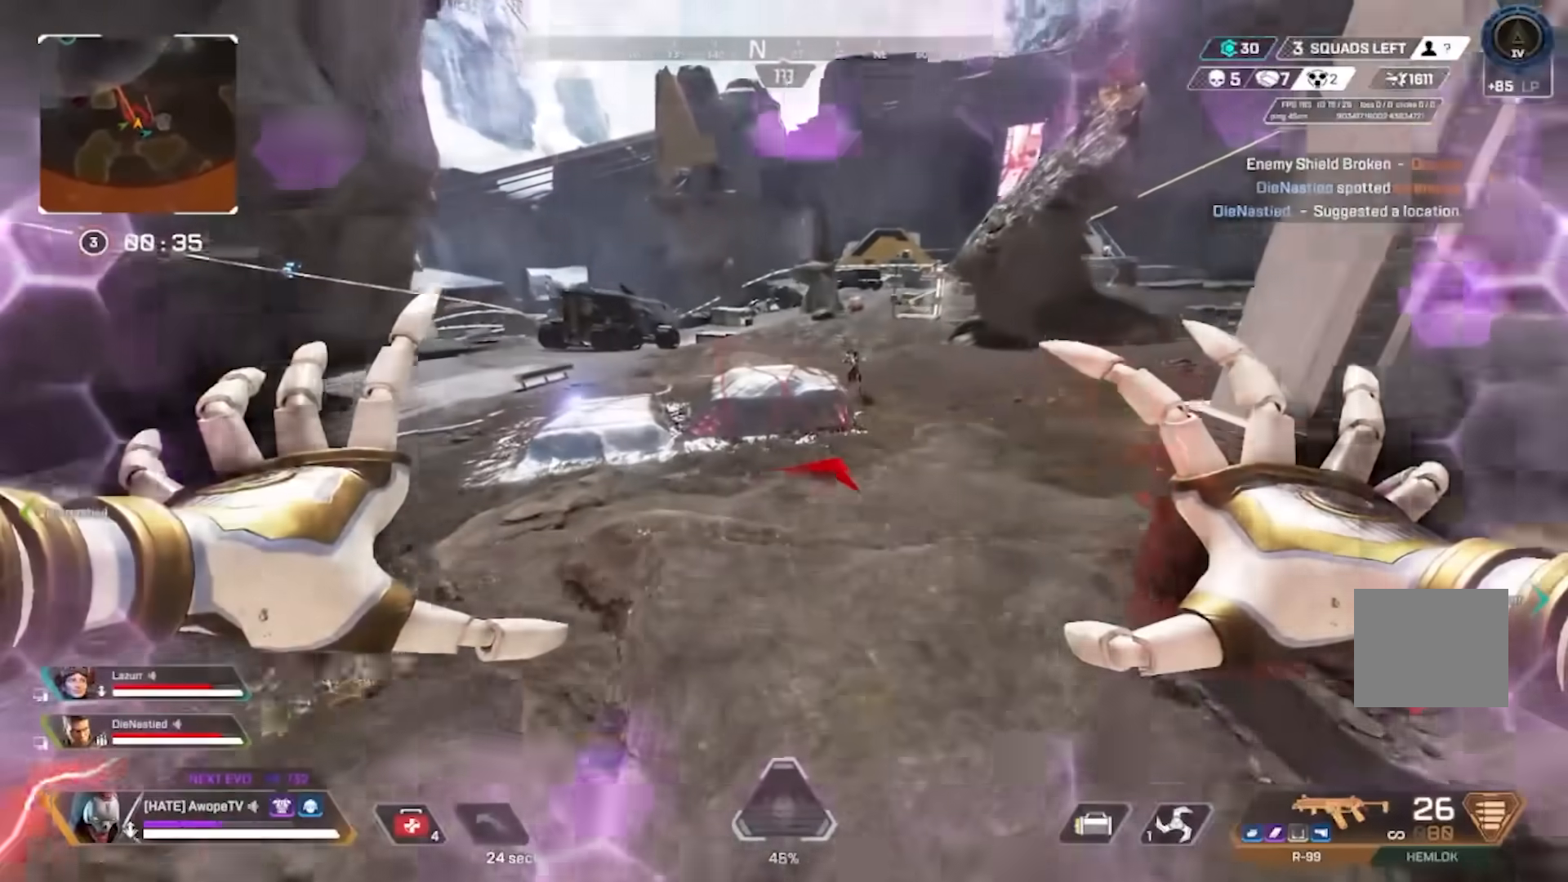
{"buttons": [], "left_stick": "up", "right_stick": "center", "events": [[50, "left_stick", "left"], [250, "CIRCLE", "down"], [400, "left_stick", "up"], [417, "CIRCLE", "up"]]}
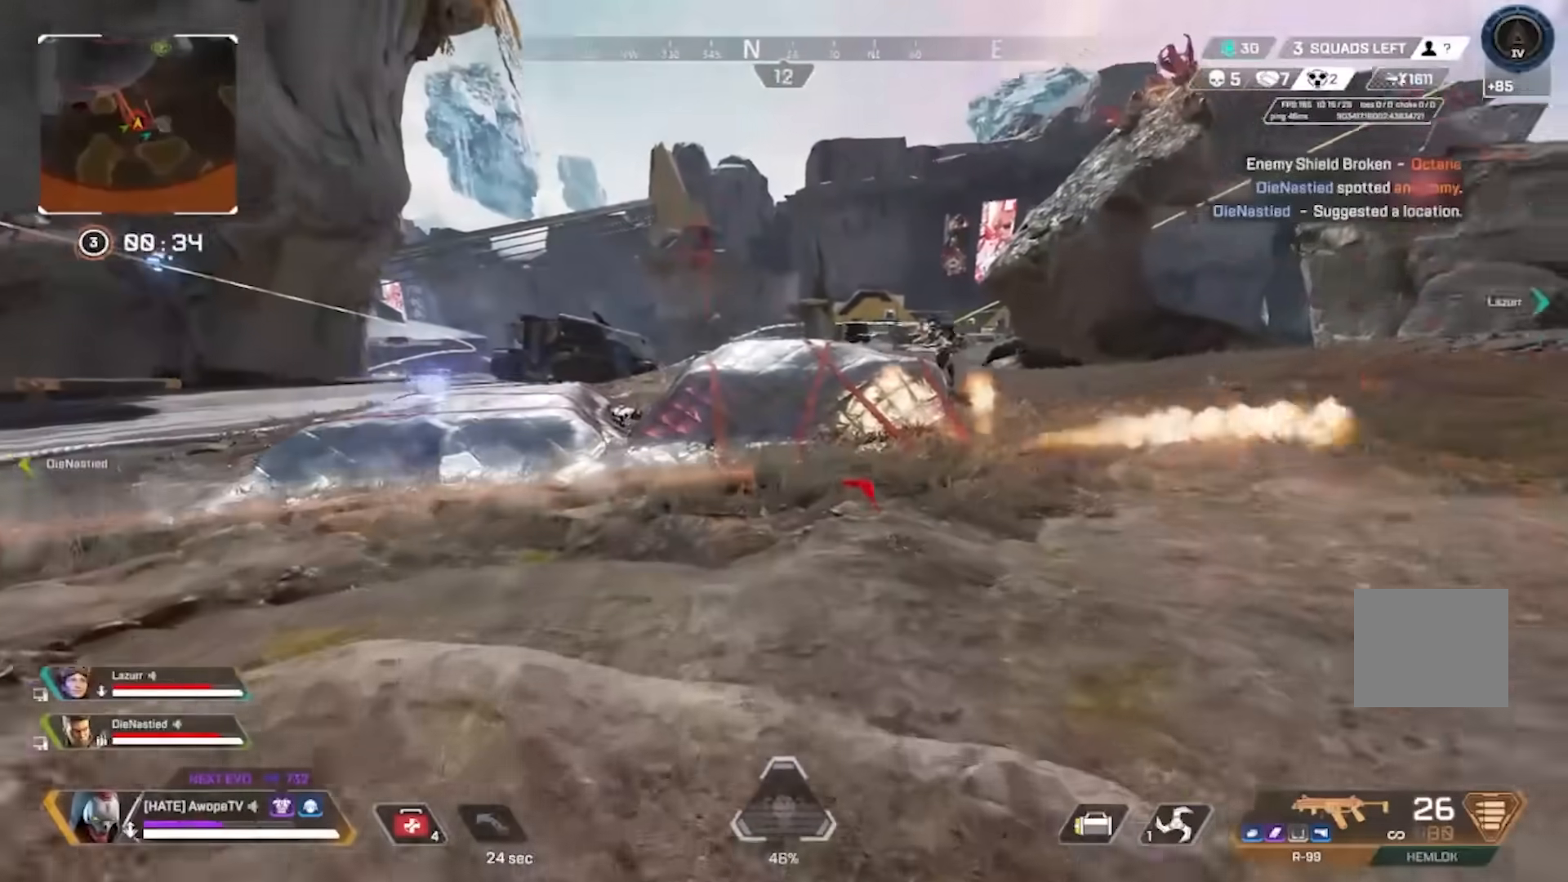
{"buttons": [], "left_stick": "right", "right_stick": "center", "events": [[317, "L3", "down"], [433, "L3", "up"], [450, "left_stick", "right"]]}
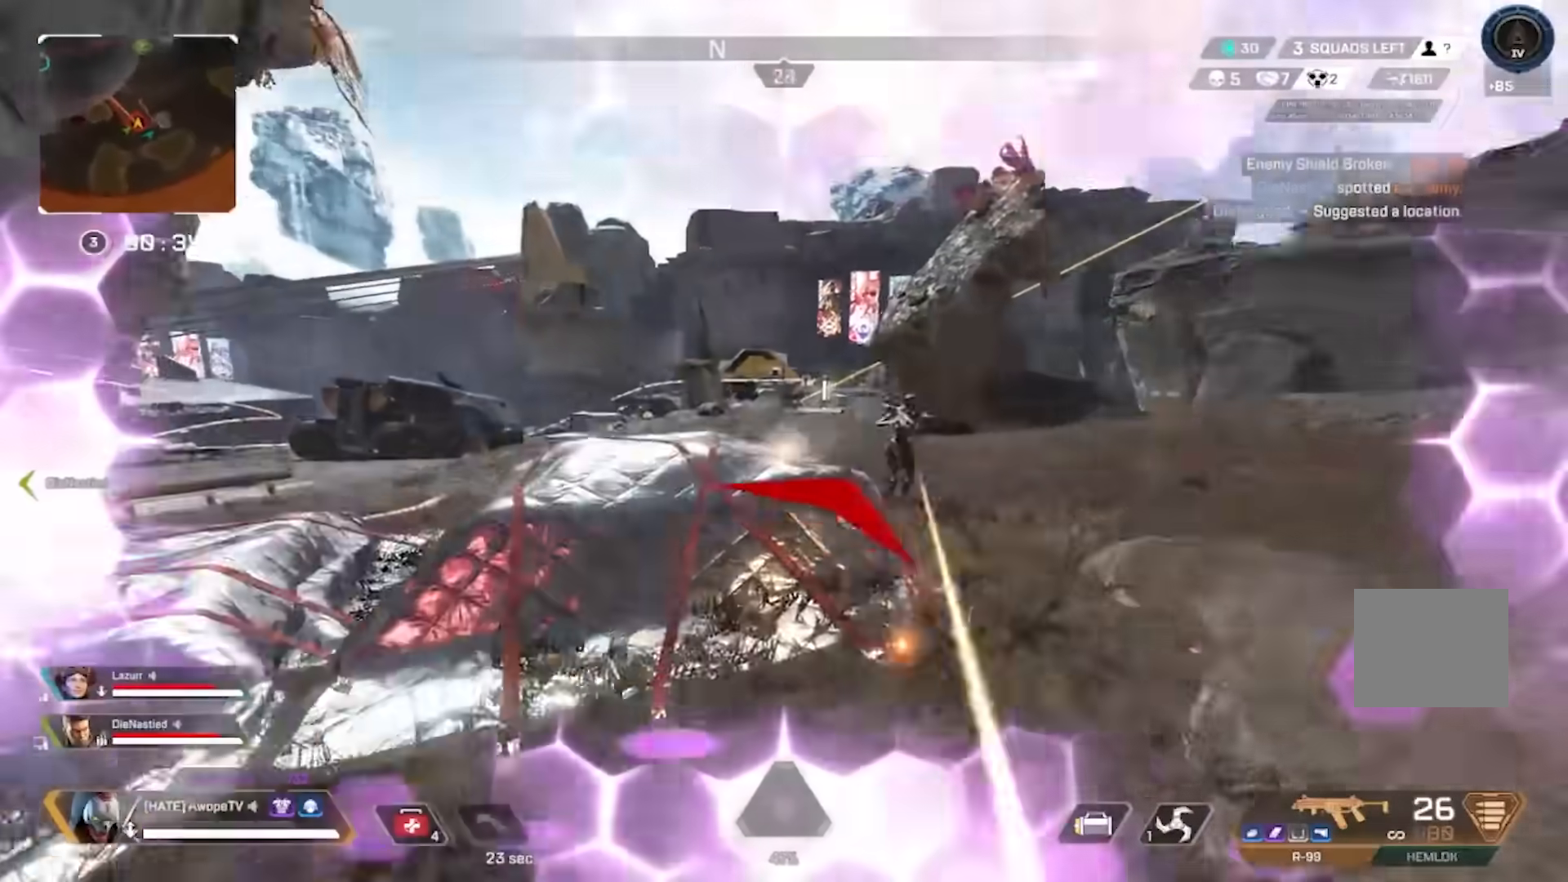
{"buttons": [], "left_stick": "left", "right_stick": "center", "events": [[50, "CIRCLE", "down"], [150, "CIRCLE", "up"], [150, "CROSS", "down"], [217, "TRIANGLE", "down"], [283, "CROSS", "up"], [283, "TRIANGLE", "up"], [300, "left_stick", "down"], [367, "left_stick", "left"]]}
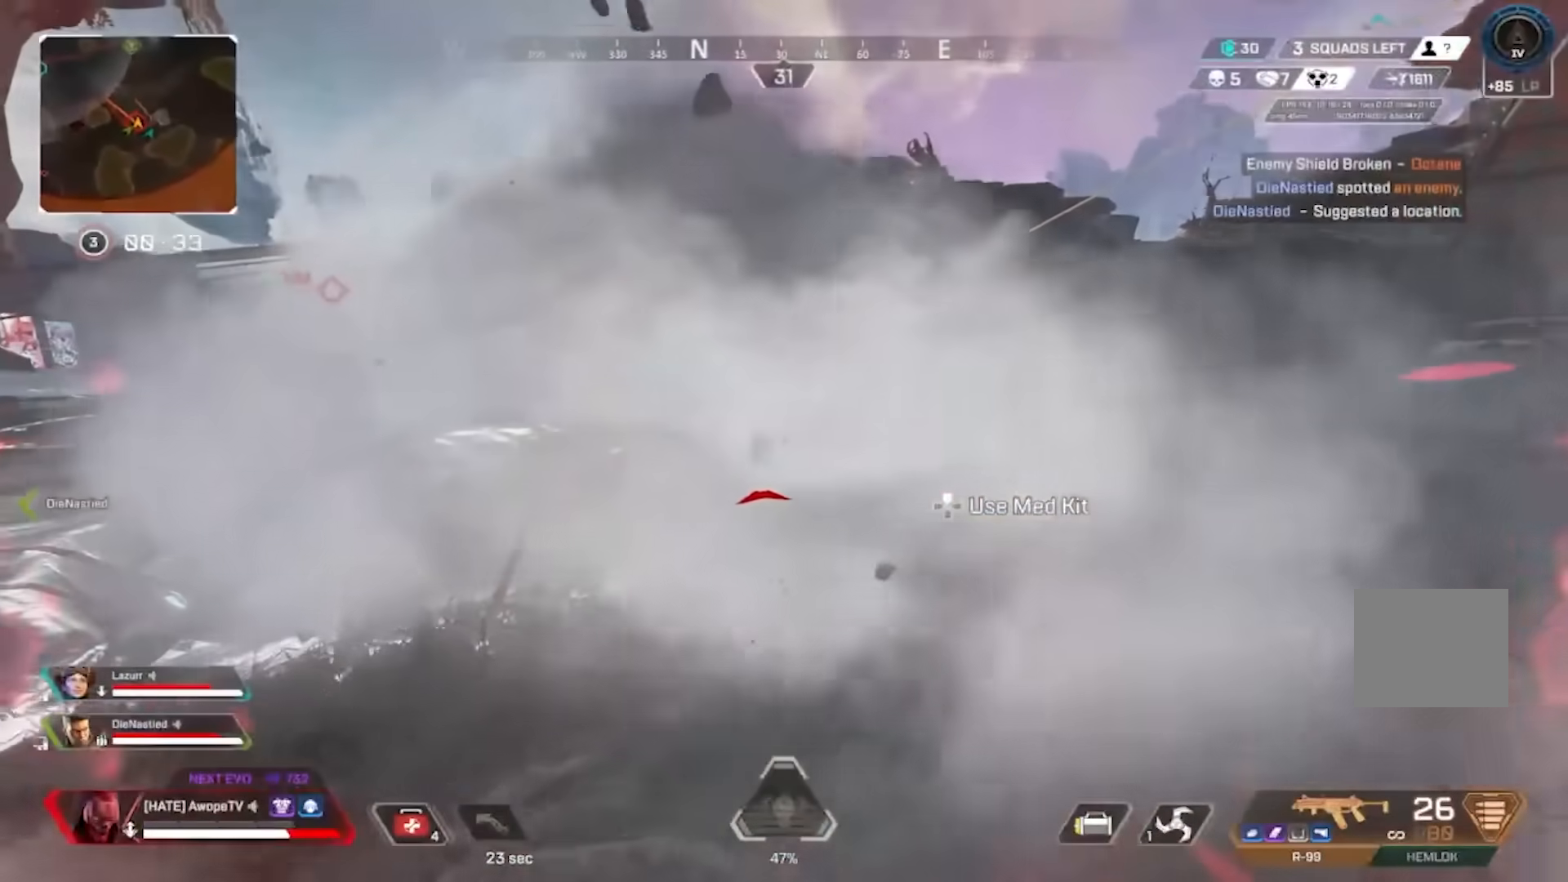
{"buttons": [], "left_stick": "up-left", "right_stick": "center", "events": [[100, "CROSS", "down"], [150, "CIRCLE", "down"], [200, "CROSS", "up"], [250, "CIRCLE", "up"], [367, "left_stick", "up-left"]]}
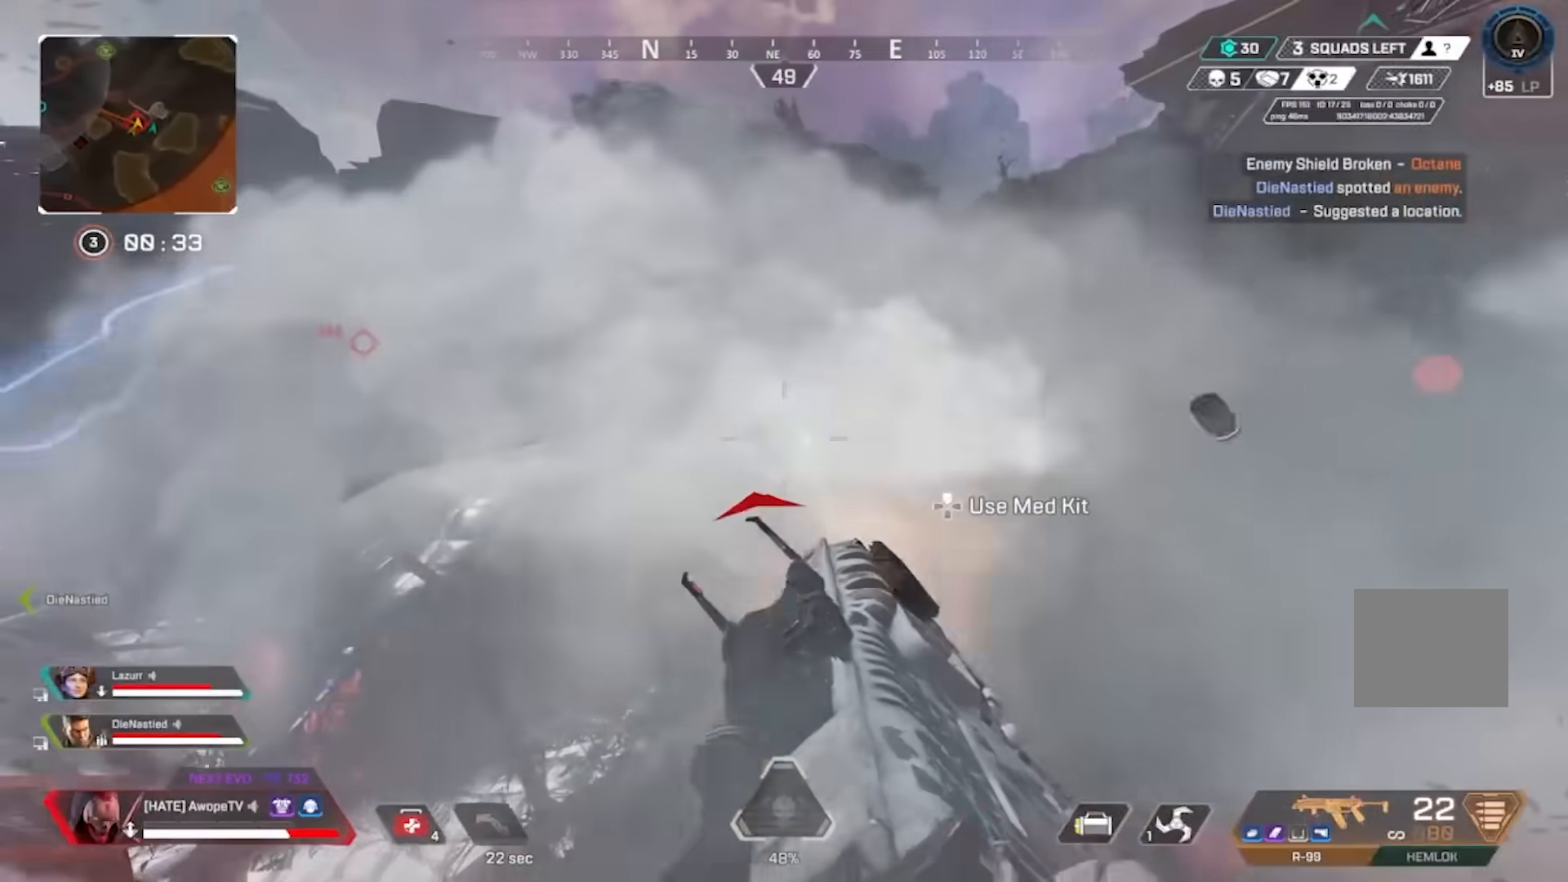
{"buttons": ["R2"], "left_stick": "up", "right_stick": "center", "events": [[317, "CIRCLE", "down"], [383, "CIRCLE", "up"], [383, "left_stick", "up"], [467, "R2", "down"]]}
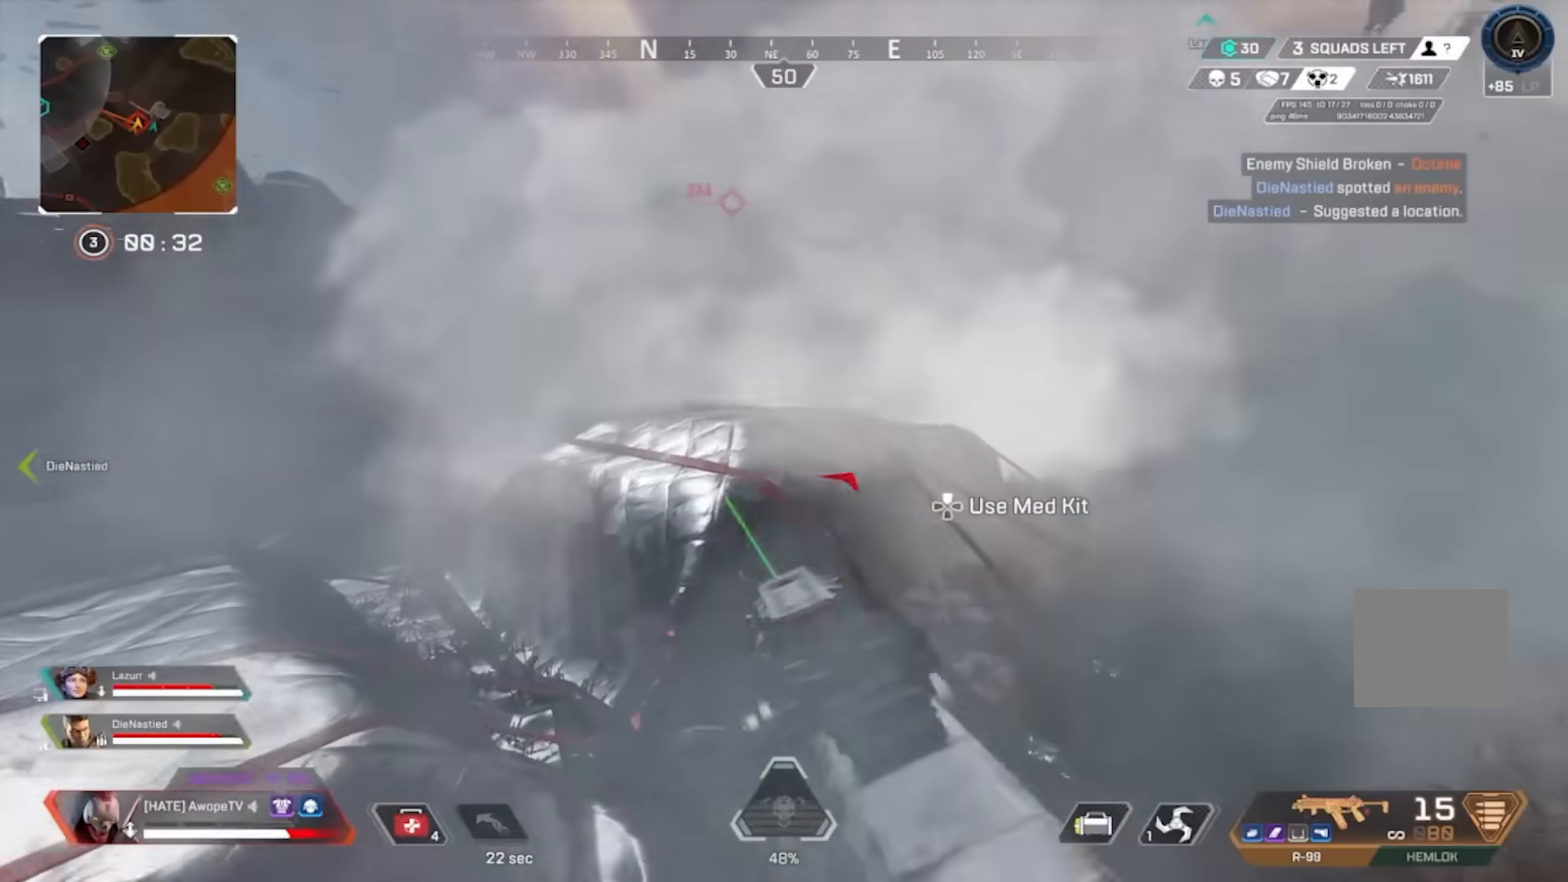
{"buttons": [], "left_stick": "up", "right_stick": "center", "events": [[50, "R2", "up"], [83, "CIRCLE", "down"], [83, "left_stick", "up-right"], [200, "CIRCLE", "up"], [250, "left_stick", "up"]]}
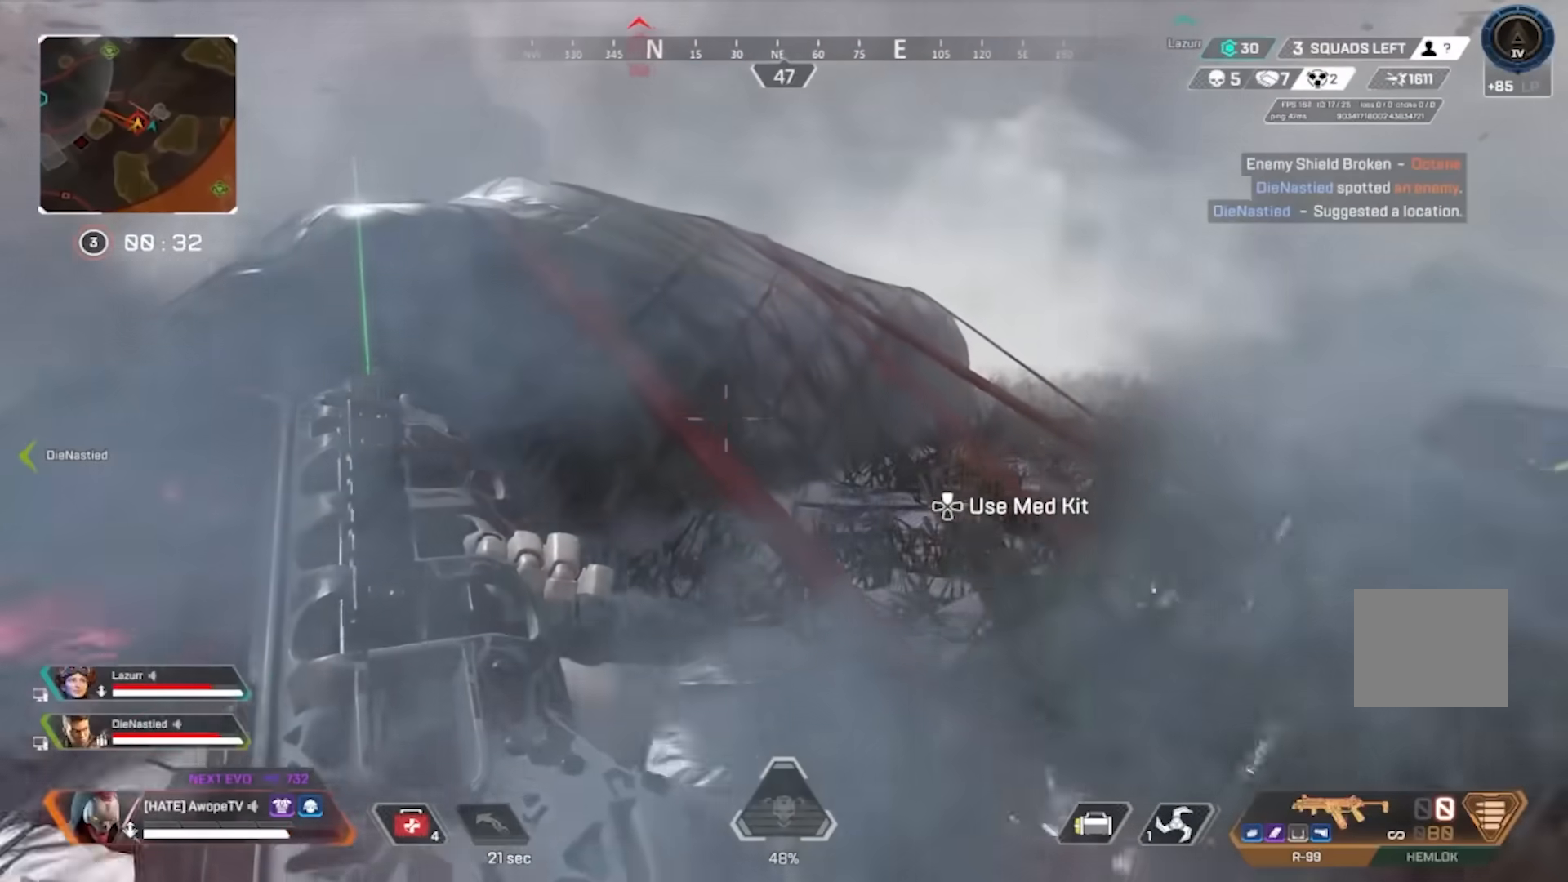
{"buttons": [], "left_stick": "up", "right_stick": "center", "events": [[133, "L3", "down"], [267, "L3", "up"], [267, "right_stick", "right"], [367, "L3", "down"], [417, "right_stick", "center"], [483, "L3", "up"]]}
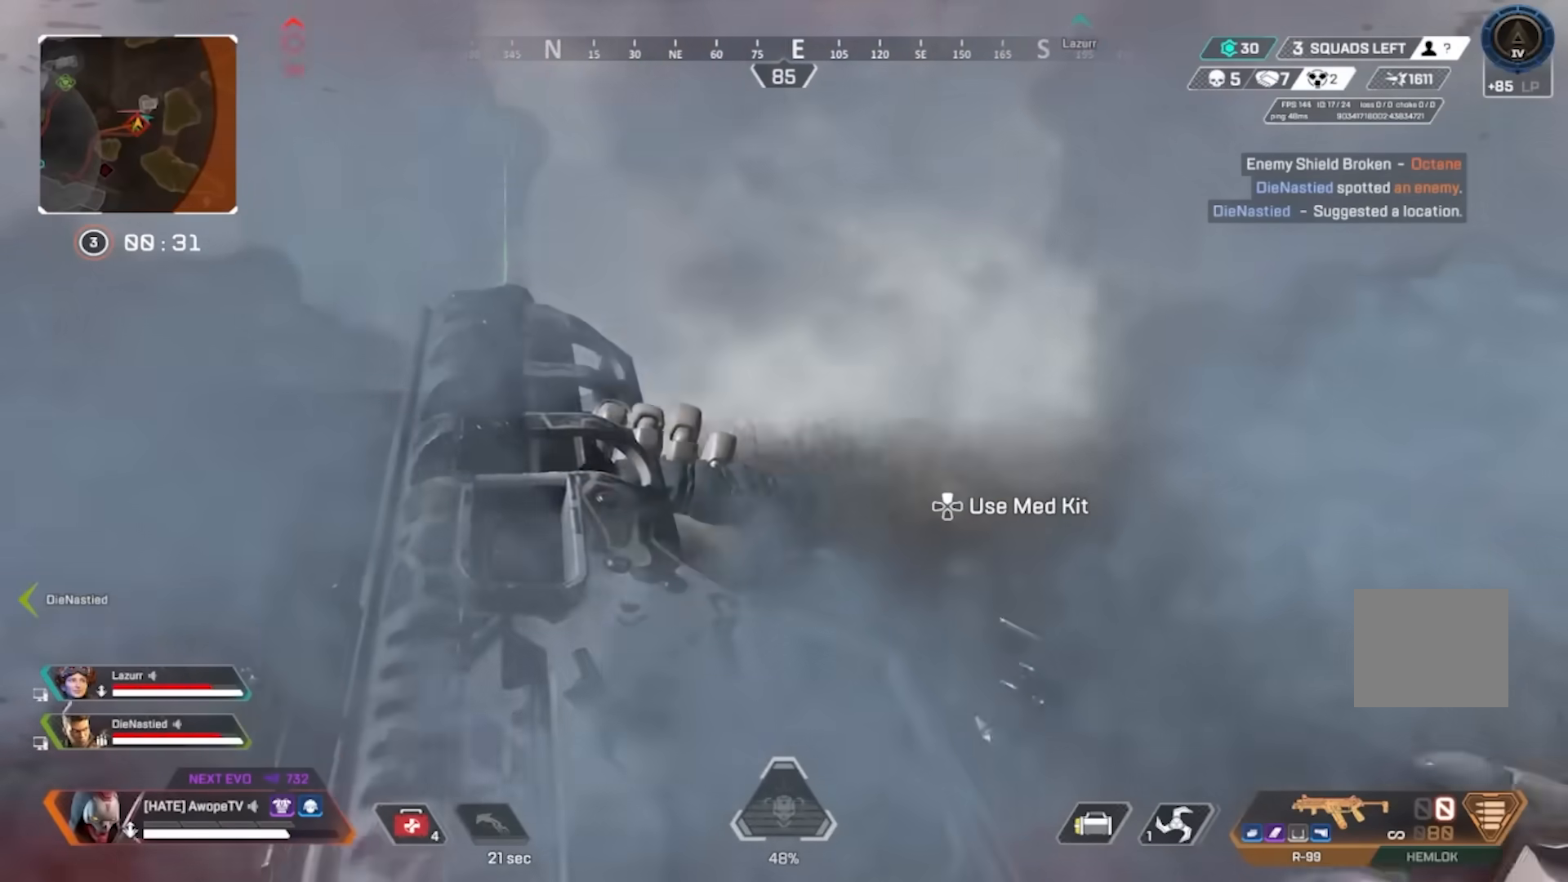
{"buttons": [], "left_stick": "up", "right_stick": "center", "events": [[100, "L3", "down"], [100, "right_stick", "left"], [233, "L3", "up"], [417, "right_stick", "center"]]}
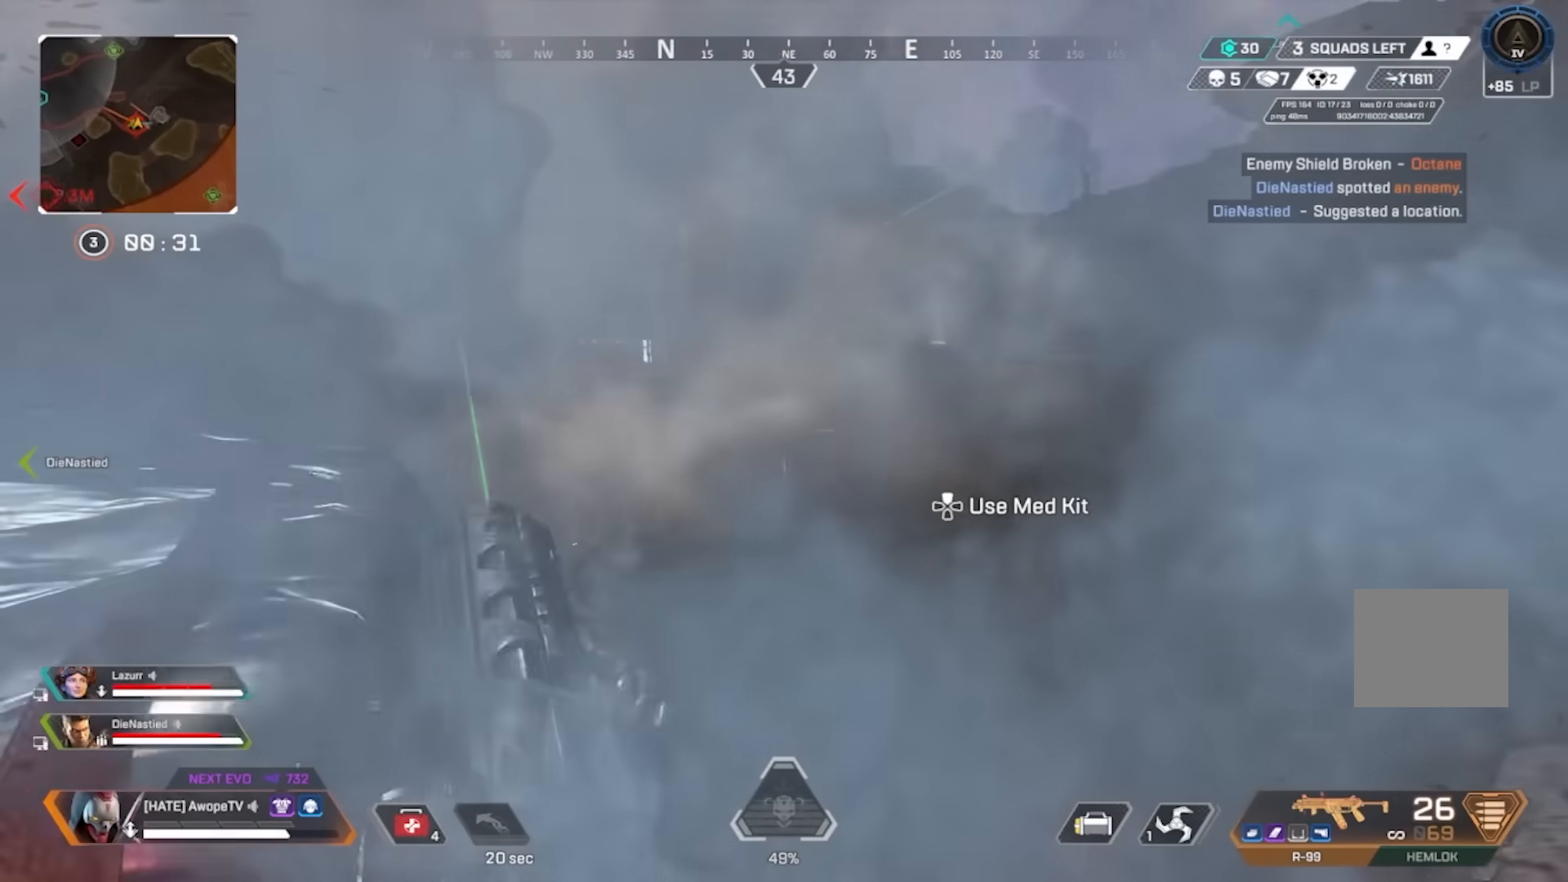
{"buttons": [], "left_stick": "up", "right_stick": "center", "events": [[167, "right_stick", "left"], [317, "CIRCLE", "down"], [433, "right_stick", "center"], [483, "CIRCLE", "up"]]}
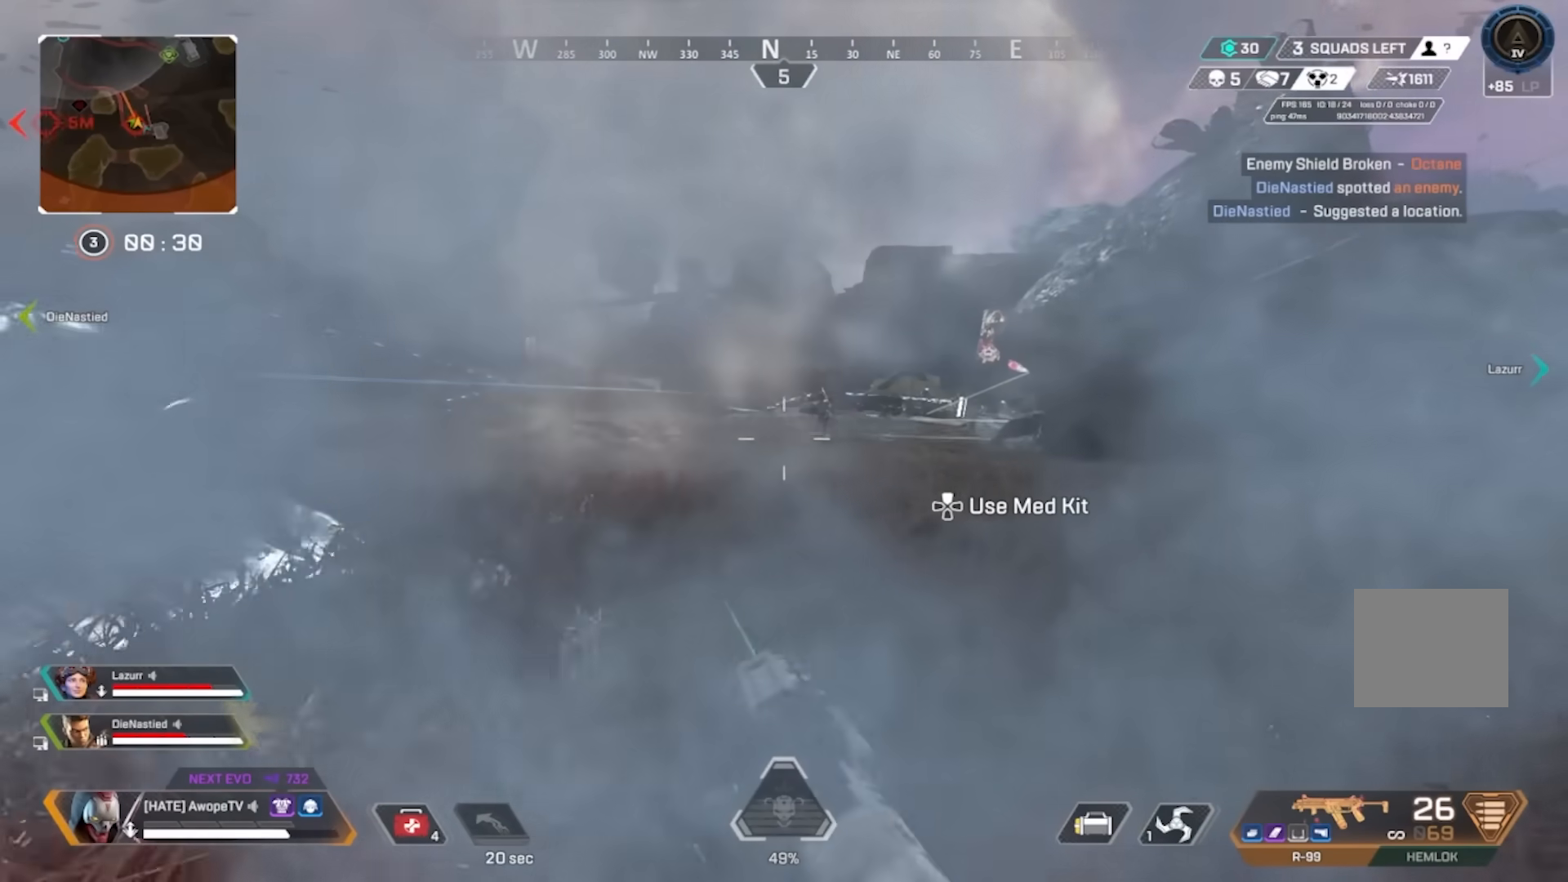
{"buttons": [], "left_stick": "right", "right_stick": "down-left", "events": [[33, "left_stick", "right"], [83, "CIRCLE", "down"], [117, "left_stick", "up-left"], [167, "CIRCLE", "up"], [300, "left_stick", "right"], [383, "right_stick", "left"], [450, "right_stick", "down-left"]]}
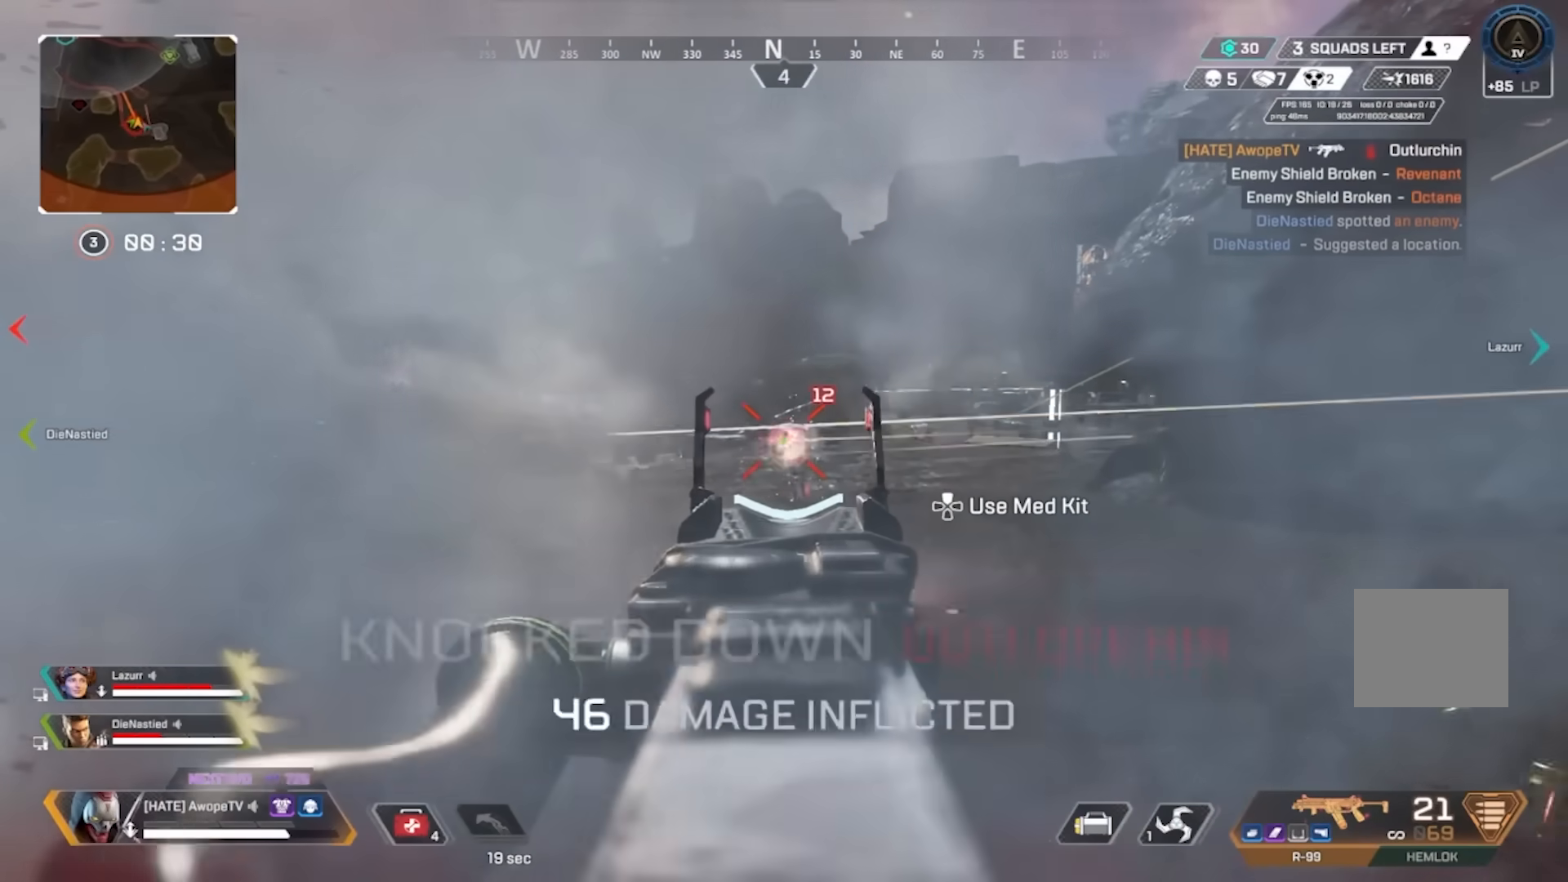
{"buttons": [], "left_stick": "left", "right_stick": "right", "events": [[117, "right_stick", "down"], [283, "right_stick", "right"], [500, "left_stick", "left"]]}
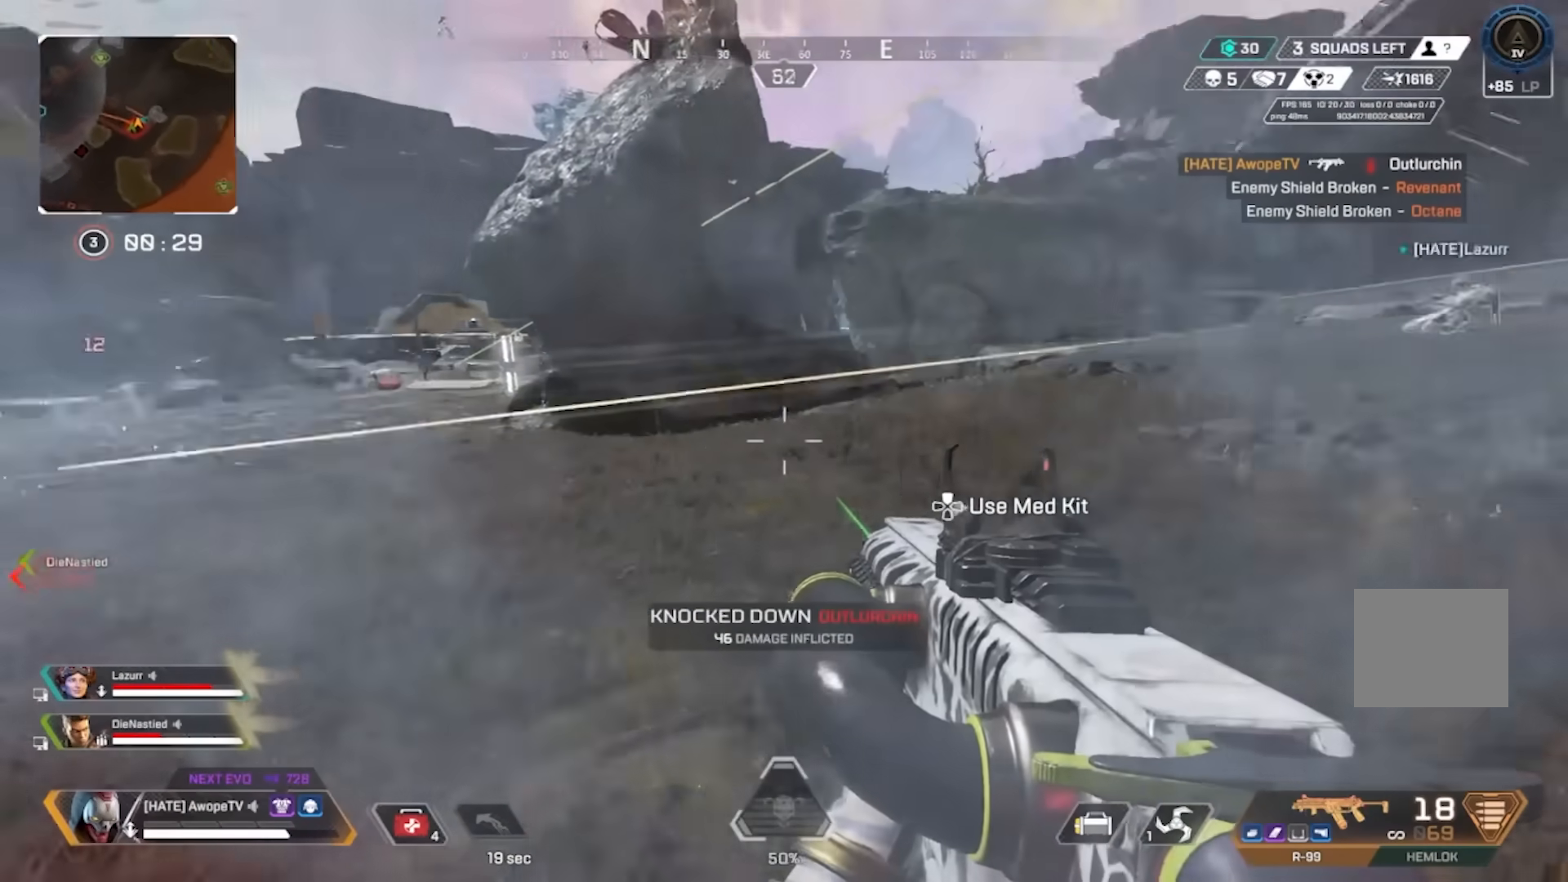
{"buttons": [], "left_stick": "right", "right_stick": "center", "events": [[17, "R2", "down"], [17, "left_stick", "down-left"], [83, "R2", "up"], [100, "CIRCLE", "down"], [150, "left_stick", "down-right"], [183, "right_stick", "up-right"], [250, "CIRCLE", "up"], [283, "left_stick", "right"], [283, "right_stick", "center"], [317, "L3", "down"], [417, "L3", "up"]]}
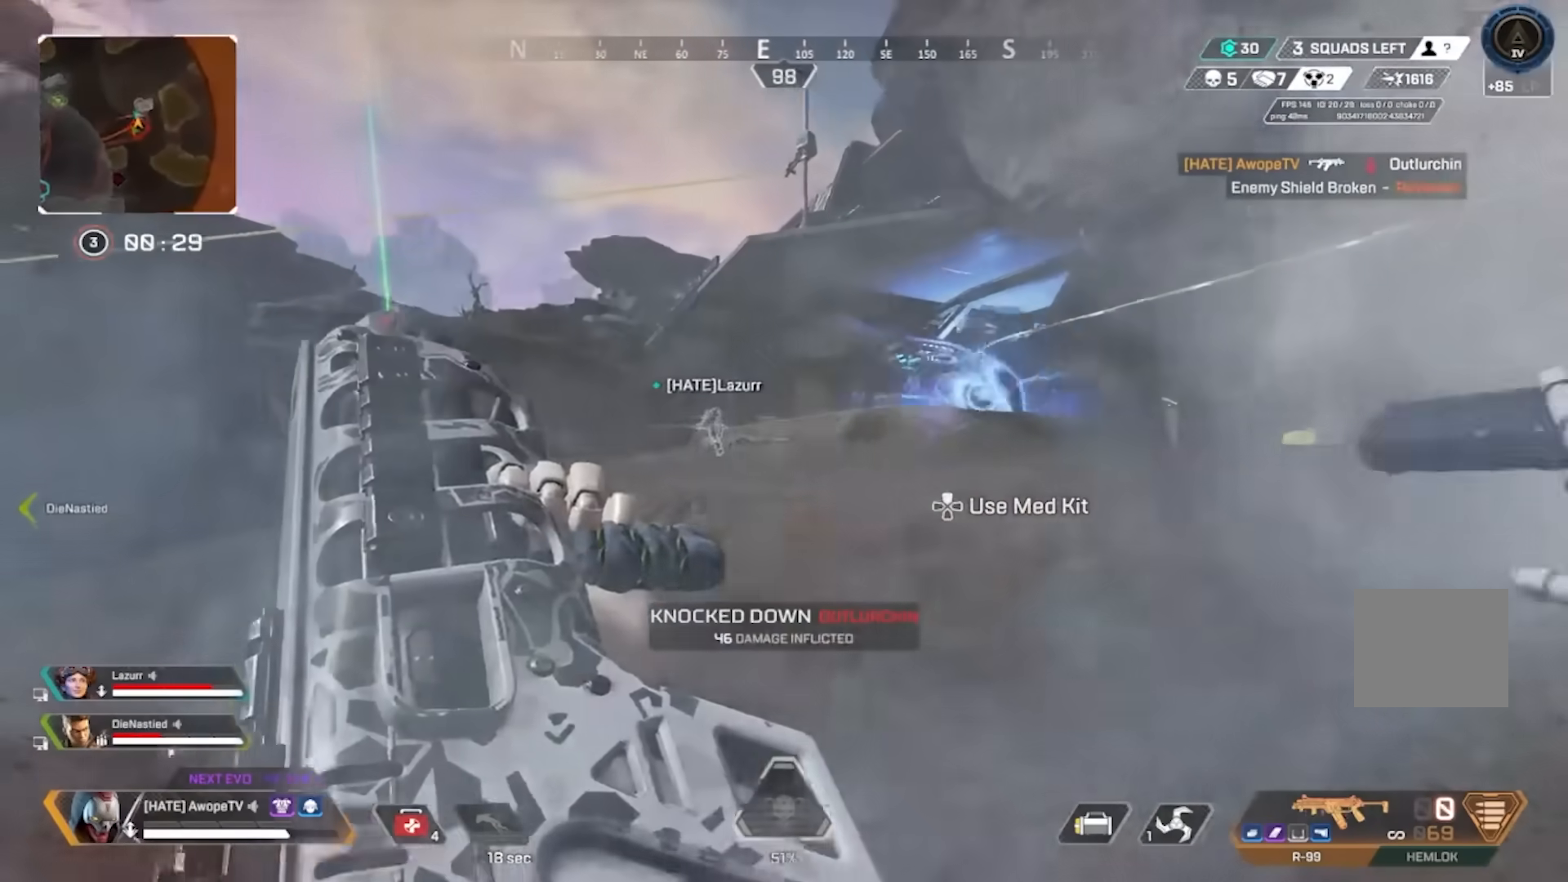
{"buttons": [], "left_stick": "up", "right_stick": "center", "events": [[50, "left_stick", "up"], [133, "right_stick", "left"], [150, "L3", "down"], [250, "L3", "up"], [317, "right_stick", "center"]]}
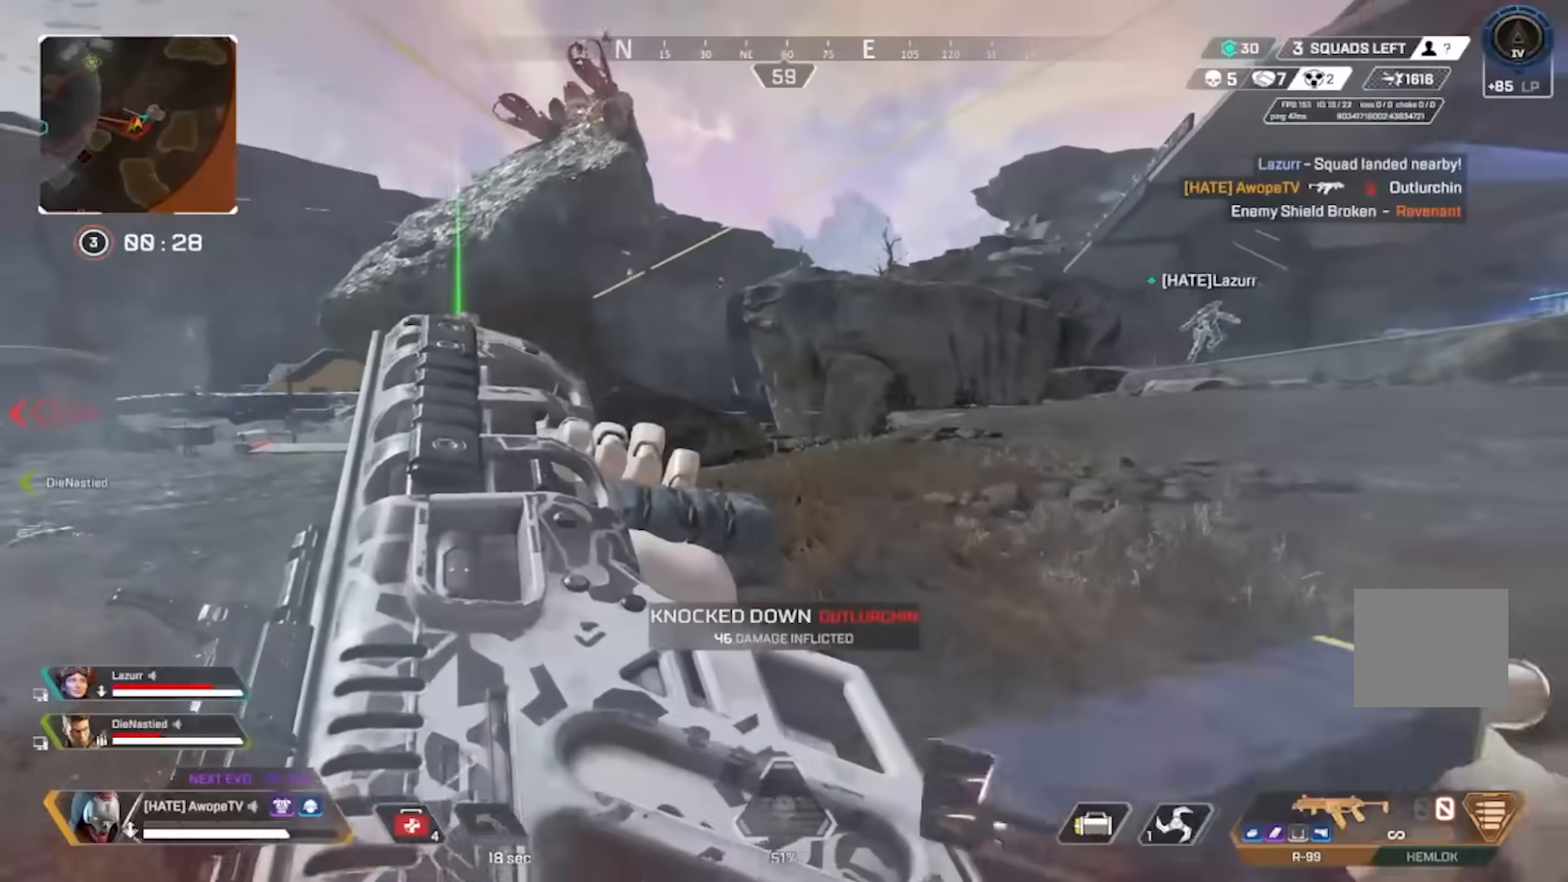
{"buttons": [], "left_stick": "up", "right_stick": "center", "events": []}